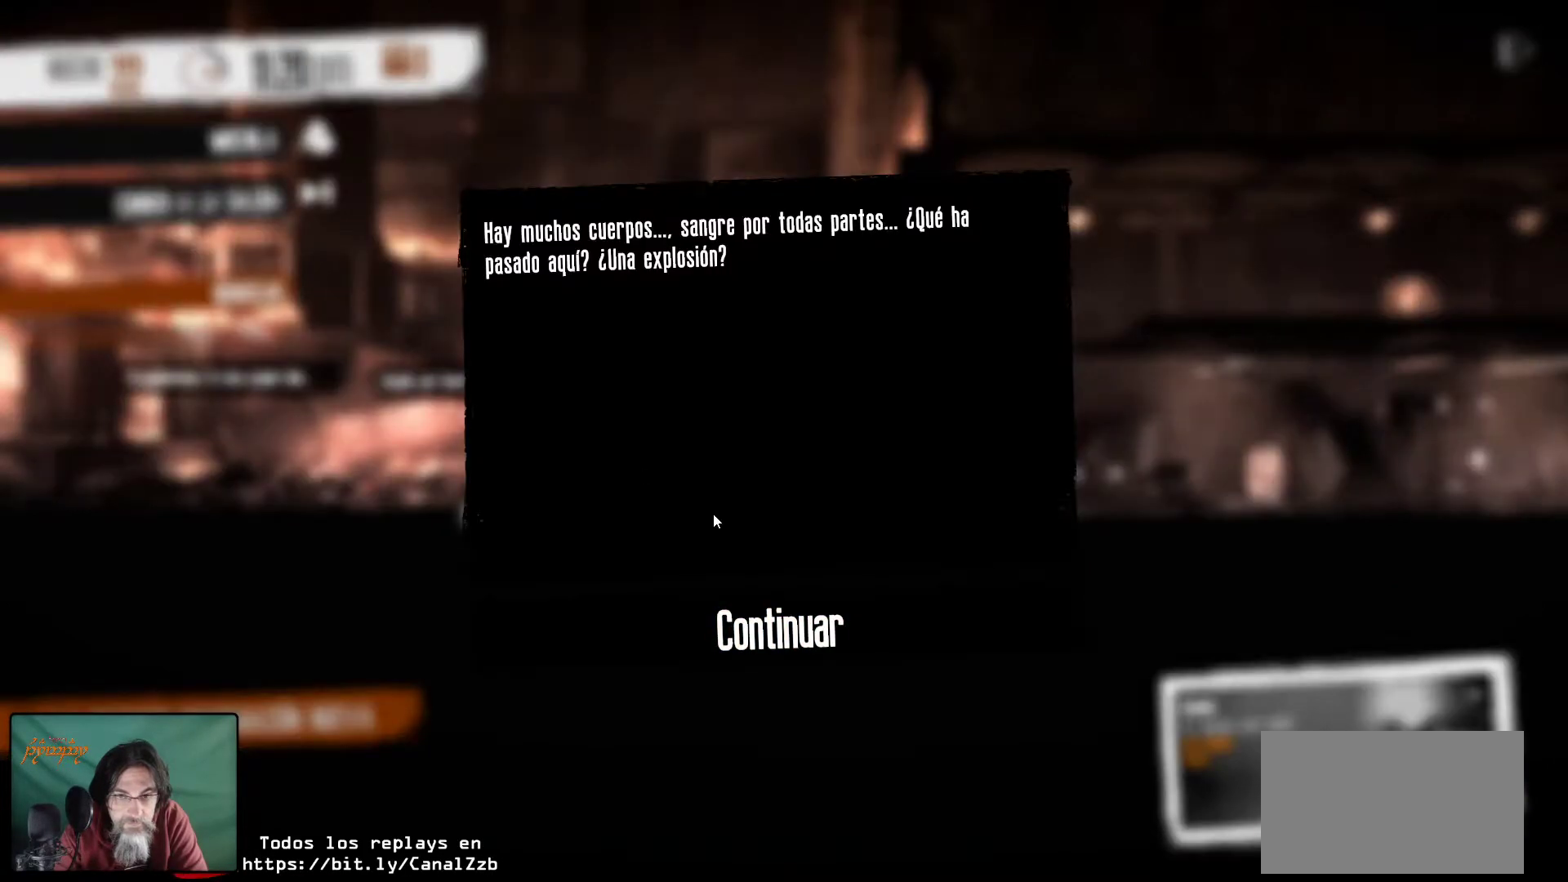
Gameplay with keyboard and mouse; each line is a JSON object with the keys and mouse buttons held at the frame after it. "events" lists presses ("down") and releases ("up") of "1", "2", "3", "4", "5", "a", "alt", "c", "caps_lock", "ctrl", "d", "e", "f", "g", "q", "r", "s", "shift", "space", "t", "tab", "v", "w", "x", "z", "mouse_left", "mouse_wheel" and "mouse_right" between this image and that frame as [ms after this image, input, new state], when the widget could be followed in between. "mouse_left", "mouse_wheel", "mouse_right" = the "left", "wheel", "right" buttons of the "mouse" list. No other keys are recorded. "wheel" means that the mouse wheel is clicked or scrolled. "mouse_move" is the direction in which the mouse moves at that frame (one of eight, or "still"), when it could be read.
{"keys": [], "mouse": [], "mouse_move": "still", "events": []}
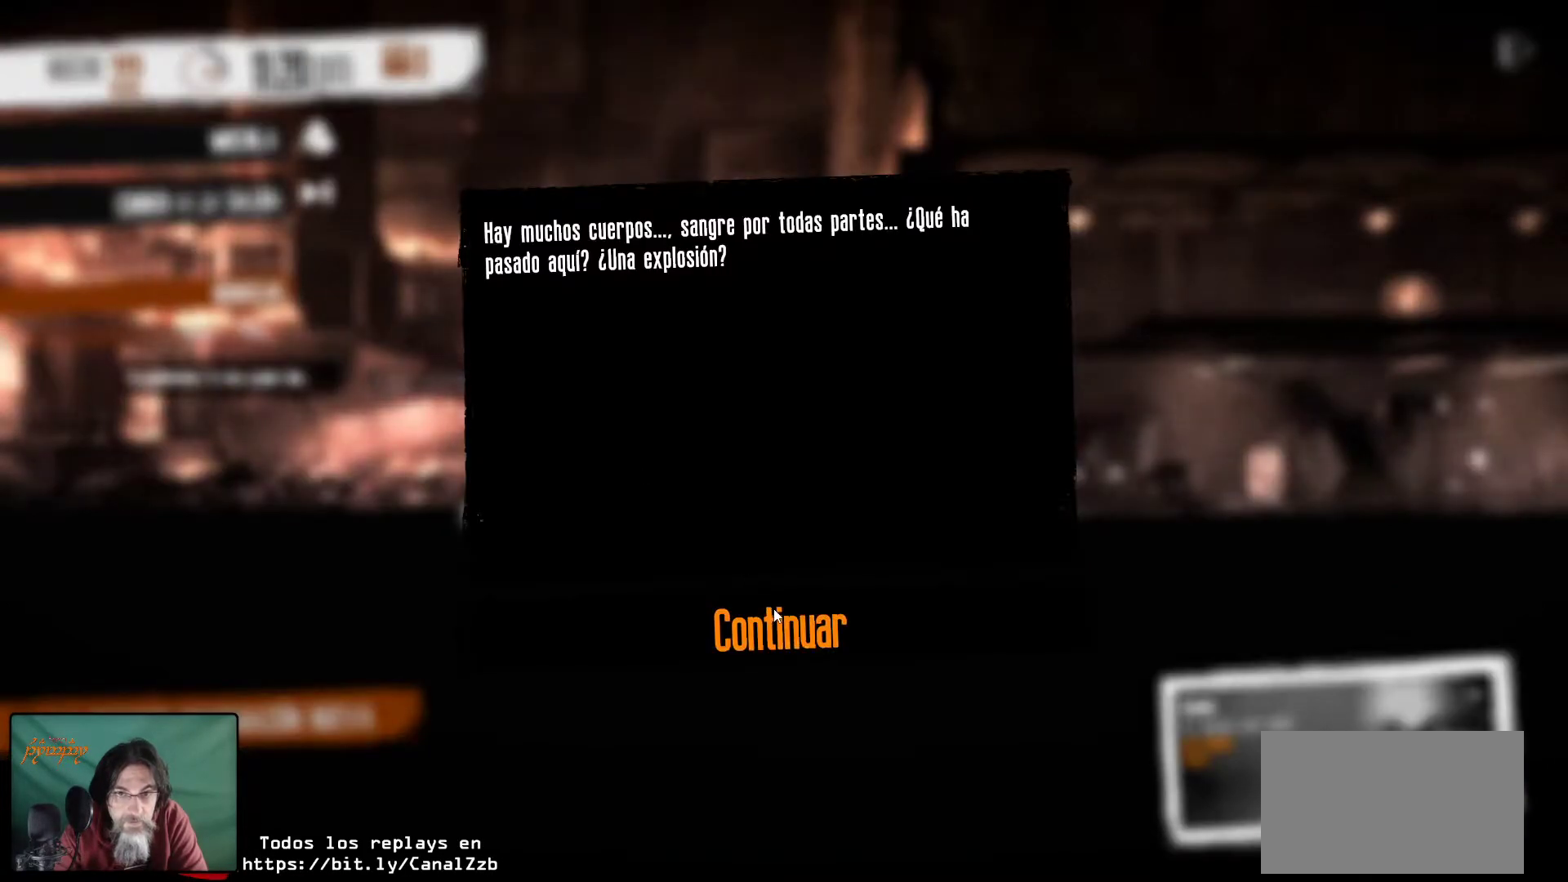
{"keys": [], "mouse": [], "mouse_move": "still", "events": []}
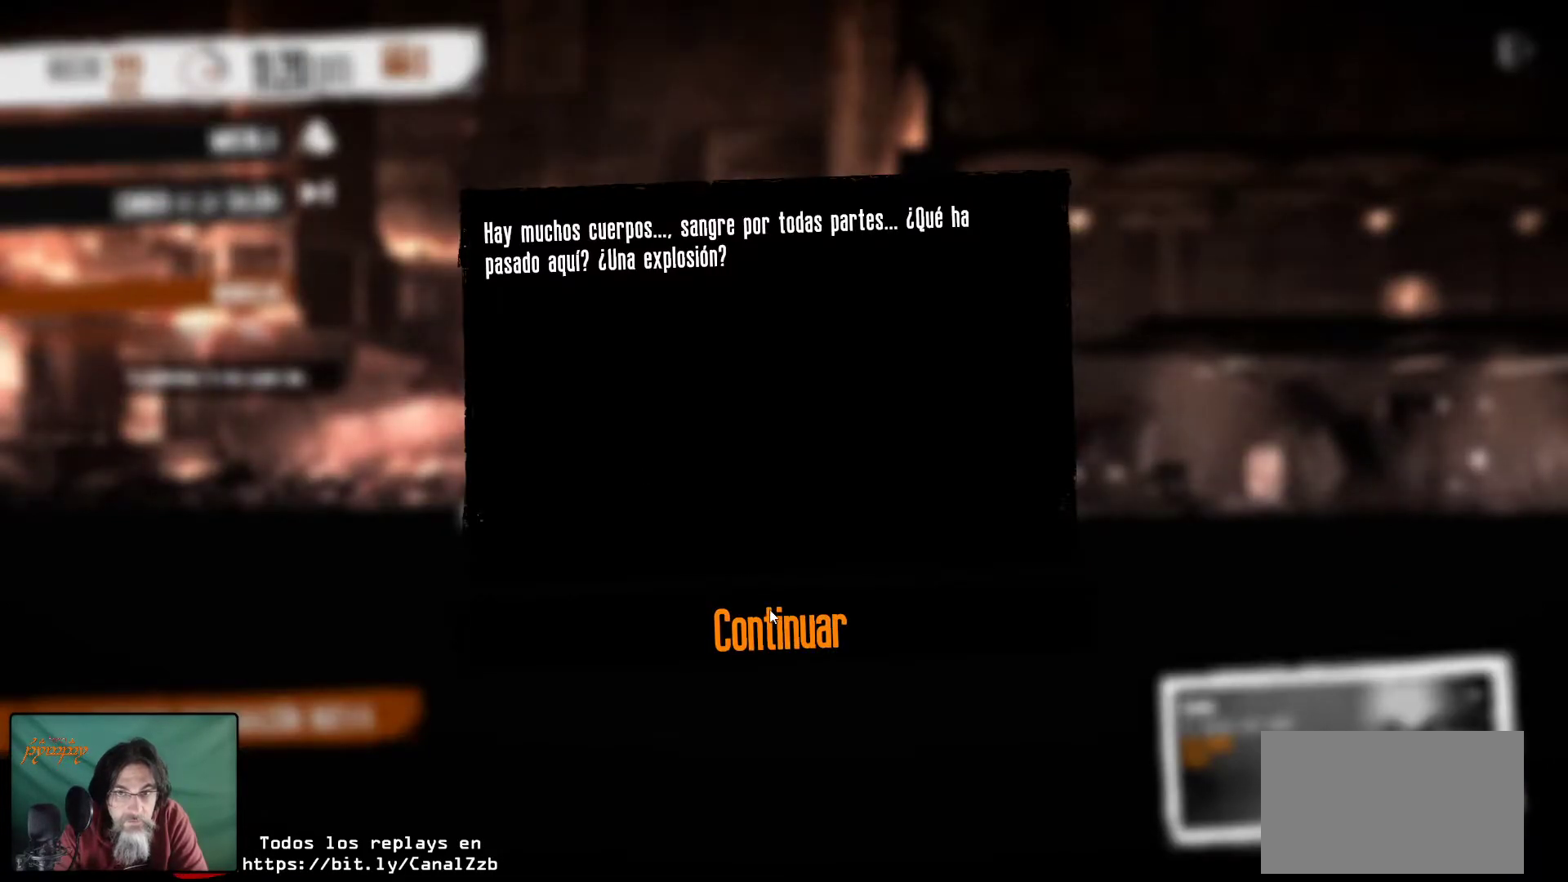
{"keys": [], "mouse": [], "mouse_move": "still", "events": []}
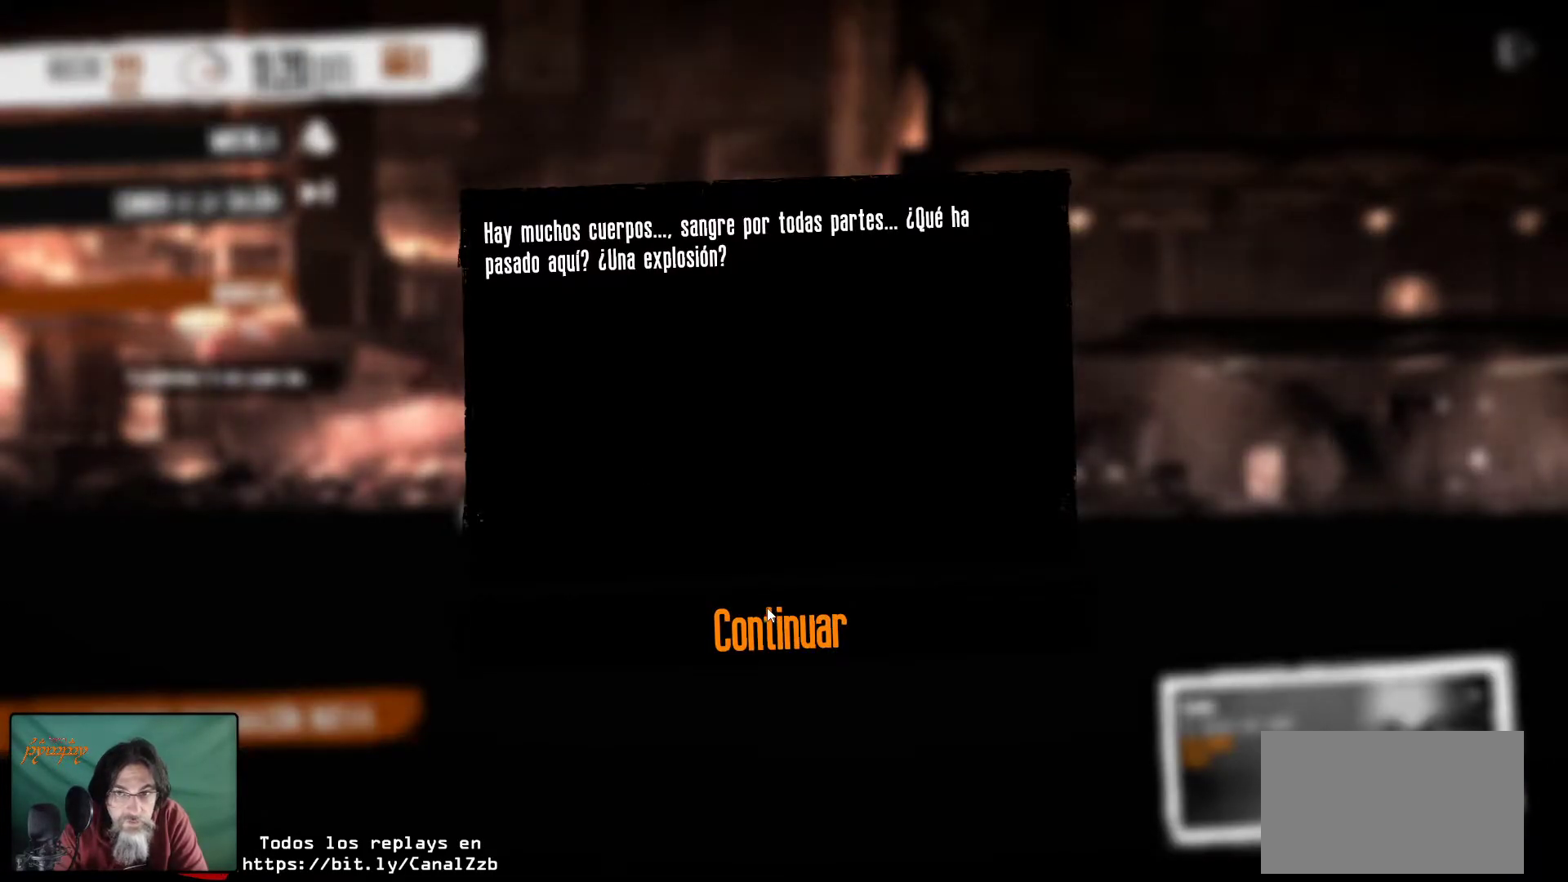
{"keys": [], "mouse": [], "mouse_move": "still", "events": []}
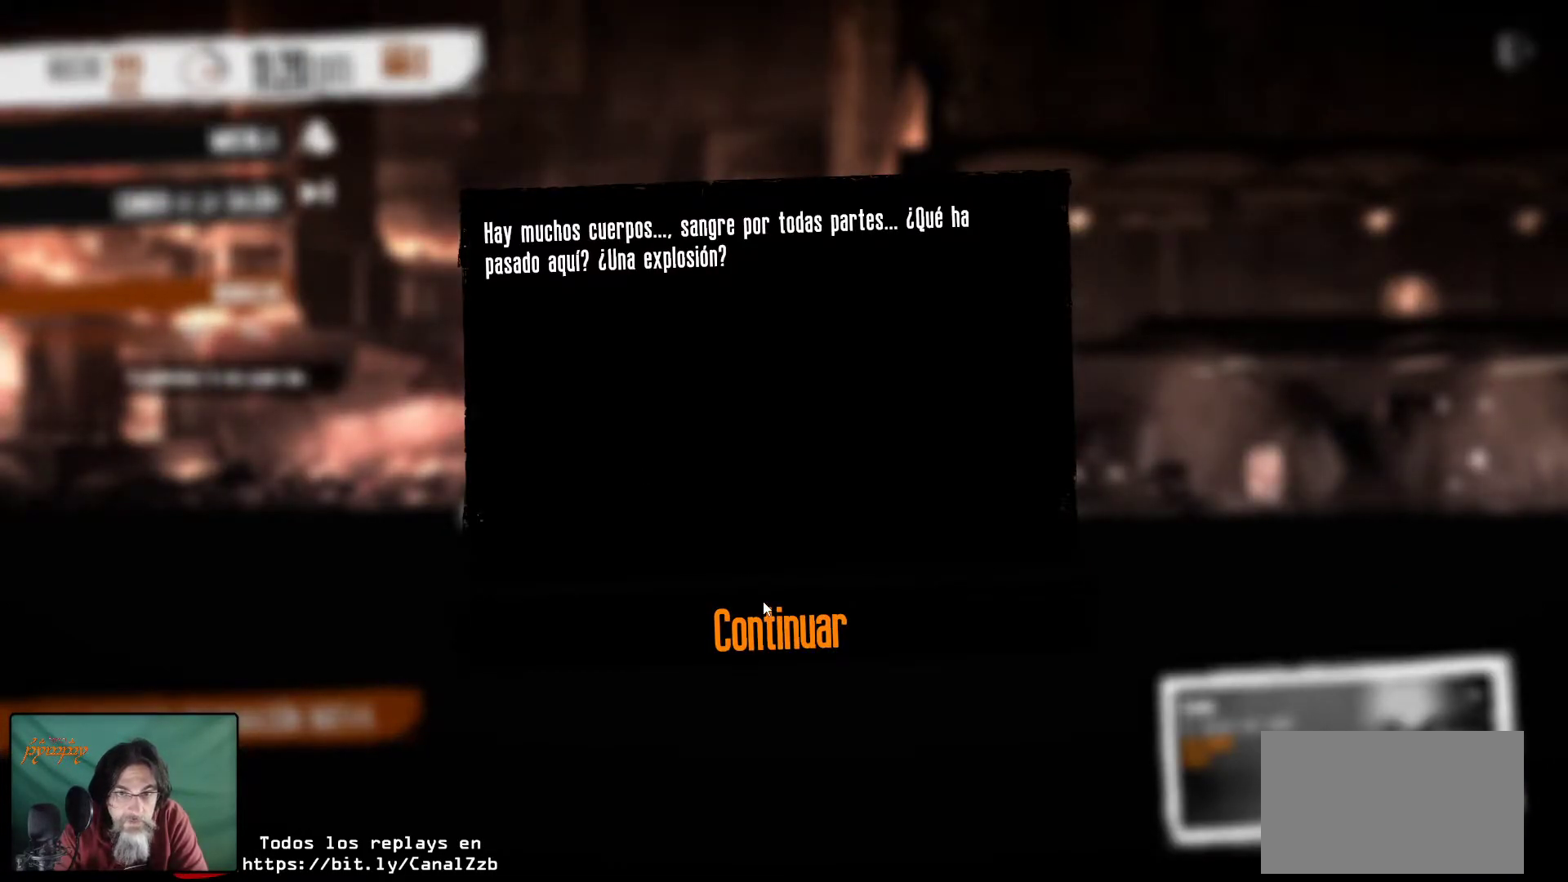
{"keys": [], "mouse": [], "mouse_move": "down", "events": [[16, "mouse_left", "down"], [133, "mouse_left", "up"]]}
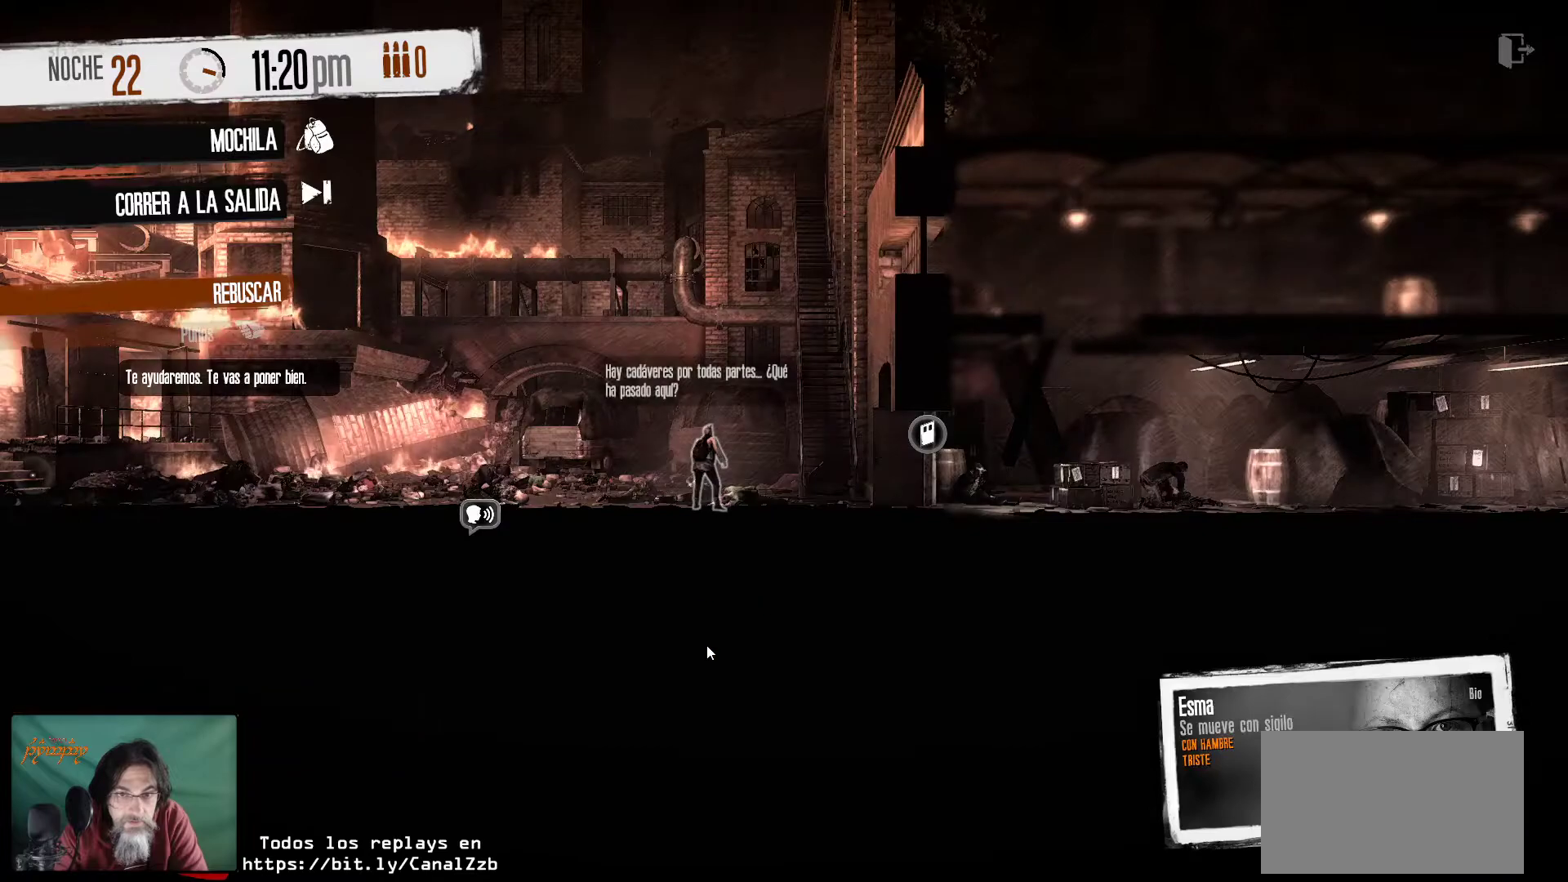
{"keys": [], "mouse": [], "mouse_move": "still", "events": []}
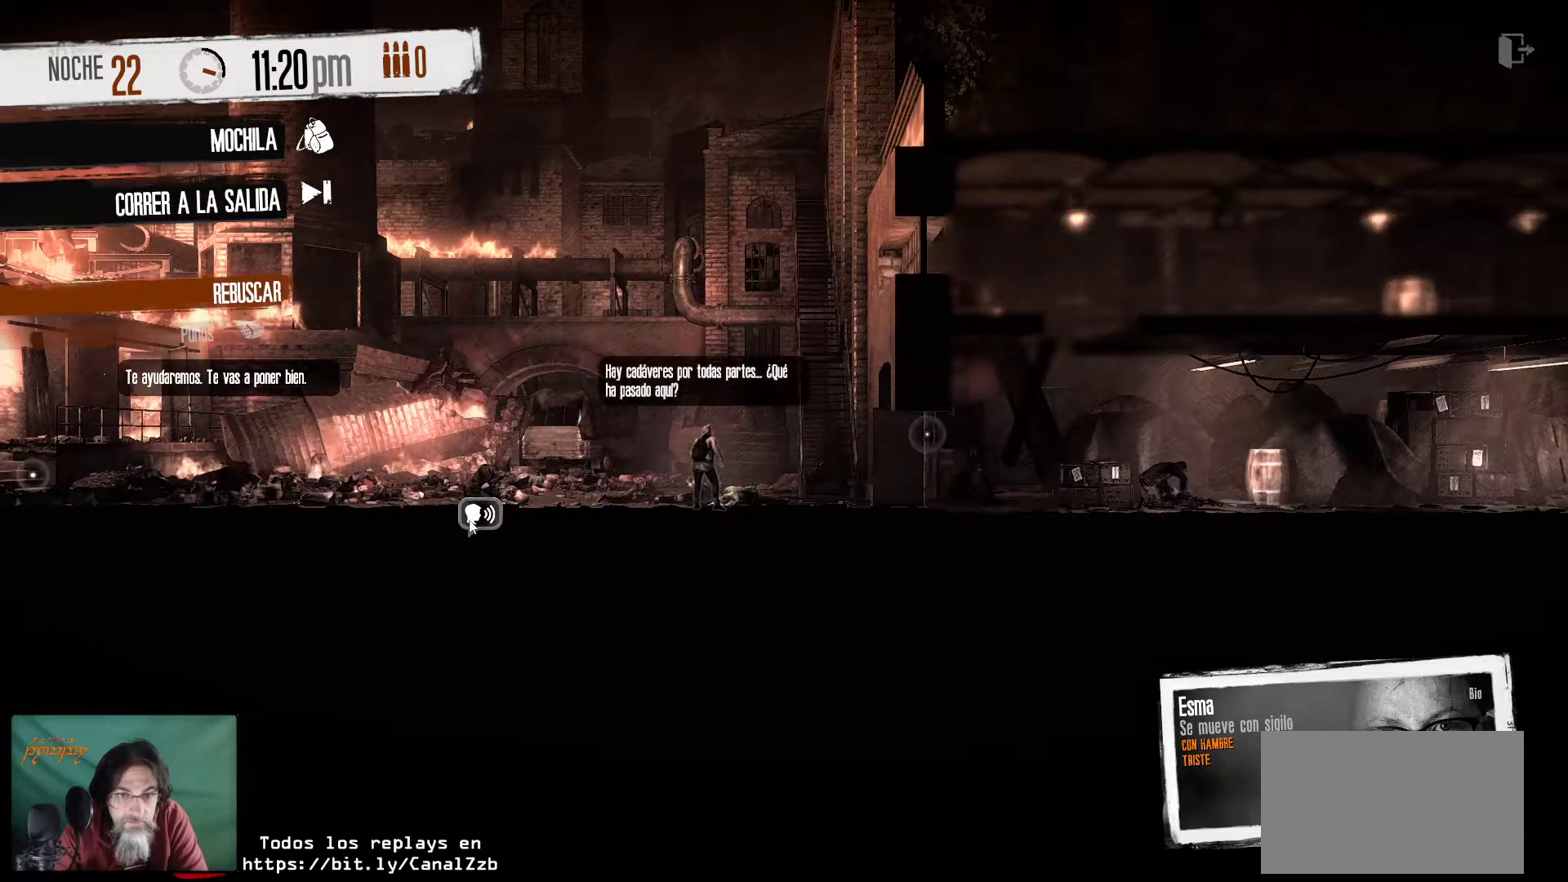
{"keys": [], "mouse": [], "mouse_move": "up-left", "events": [[166, "mouse_right", "down"], [266, "mouse_right", "up"]]}
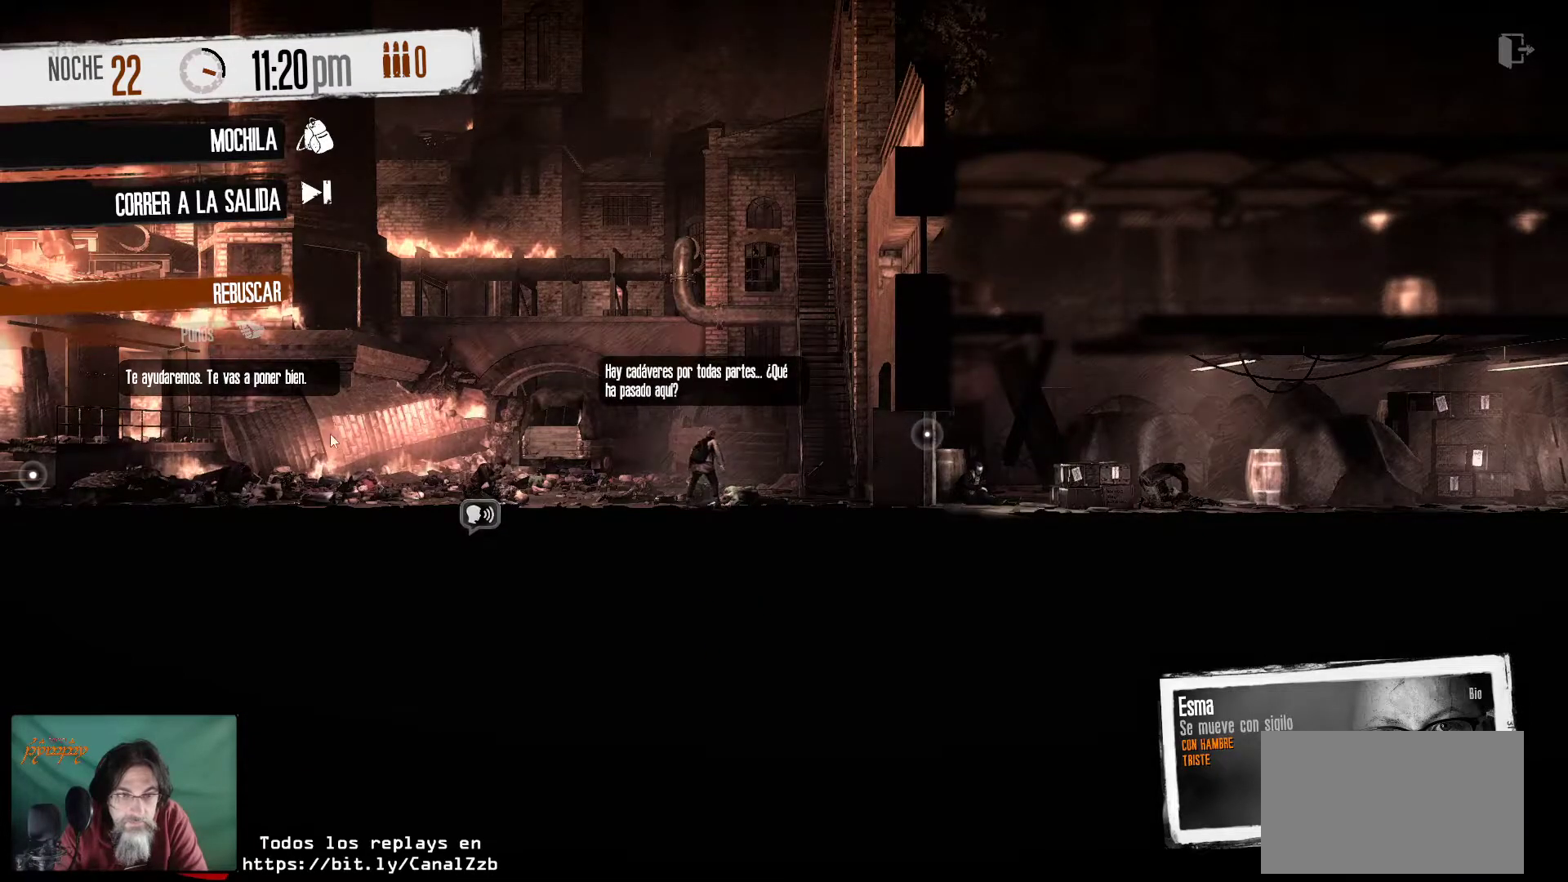
{"keys": [], "mouse": [], "mouse_move": "down-right", "events": []}
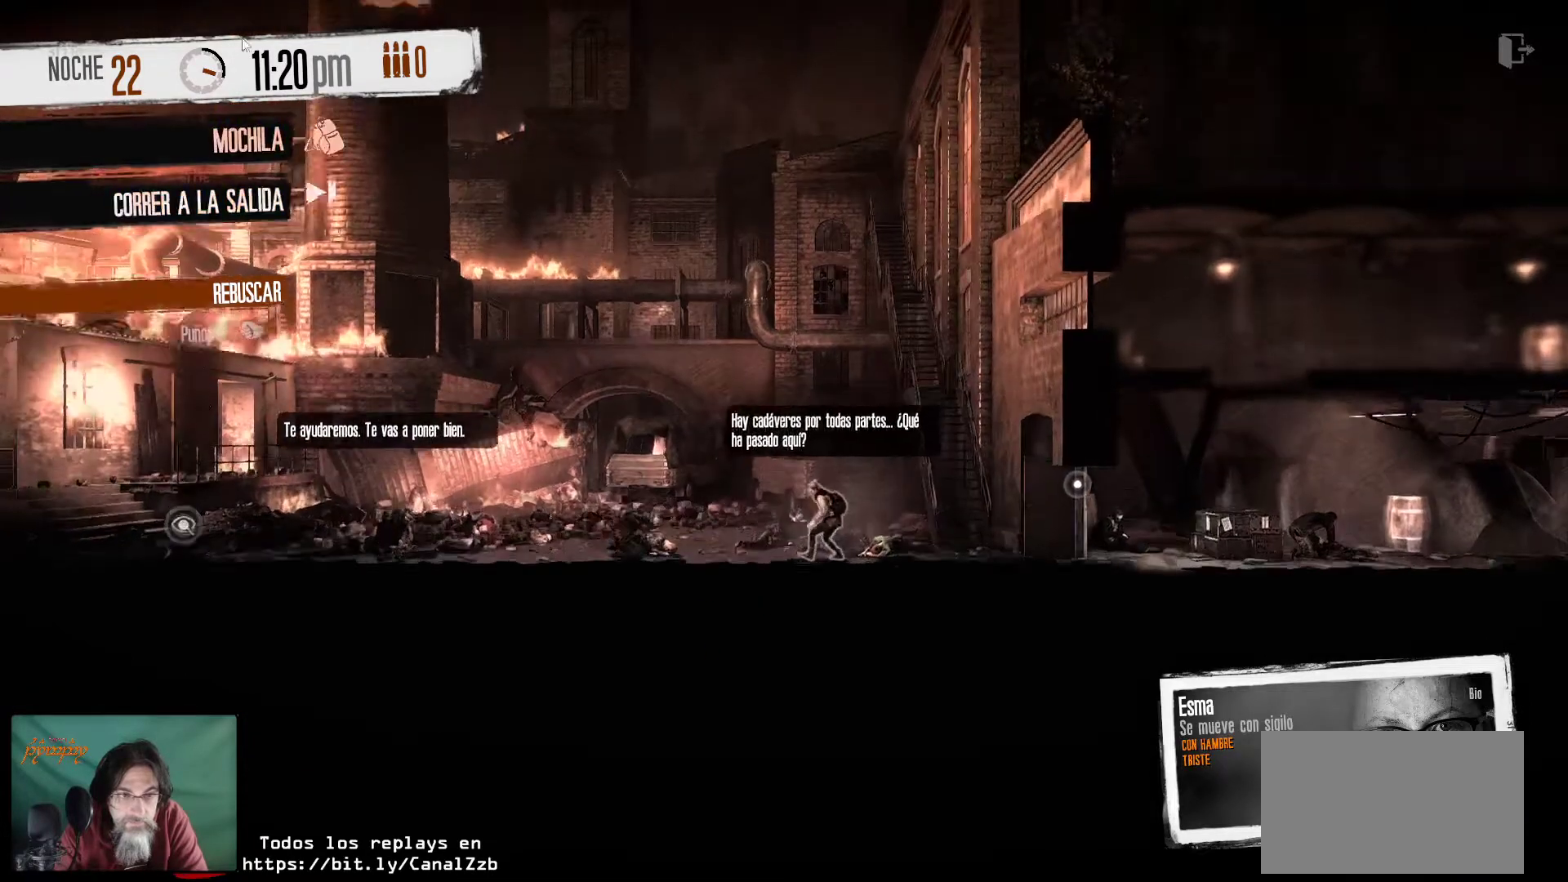
{"keys": [], "mouse": [], "mouse_move": "down", "events": []}
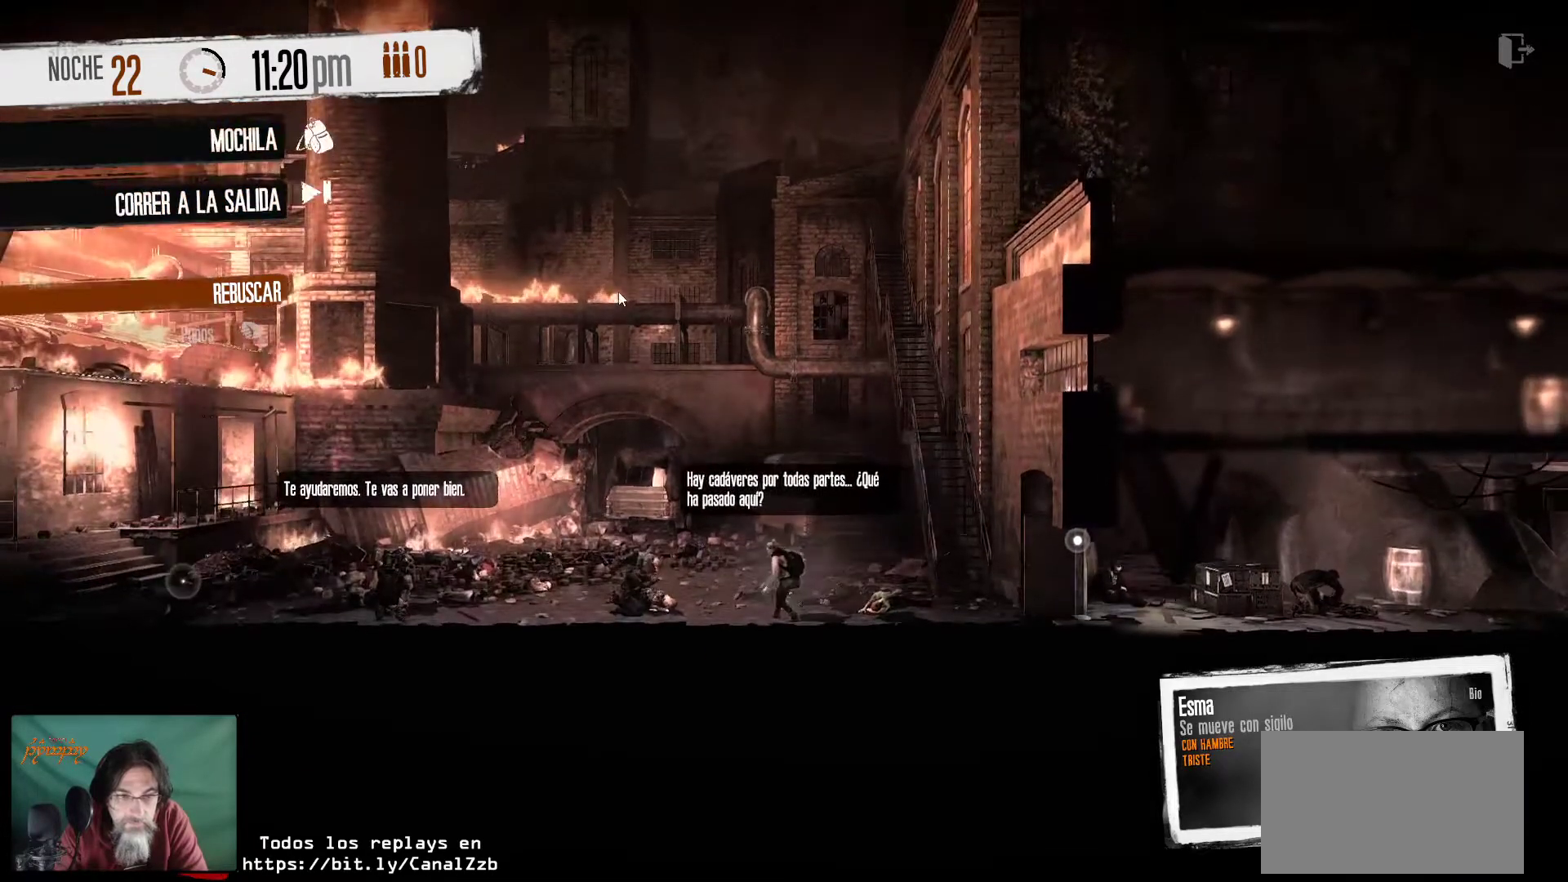
{"keys": [], "mouse": [], "mouse_move": "down", "events": []}
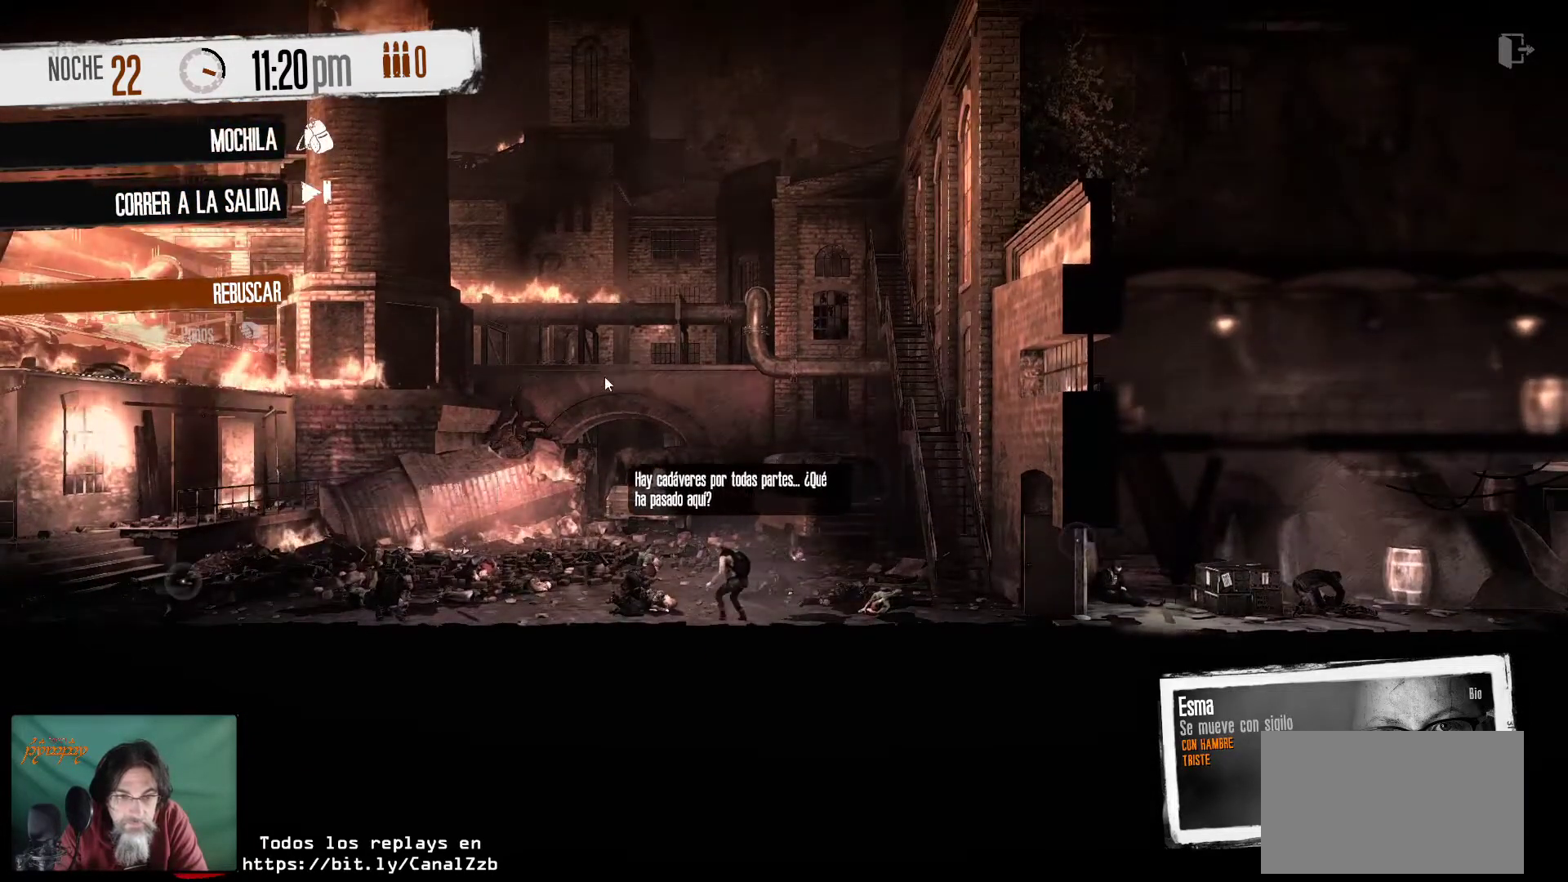
{"keys": [], "mouse": [], "mouse_move": "still", "events": []}
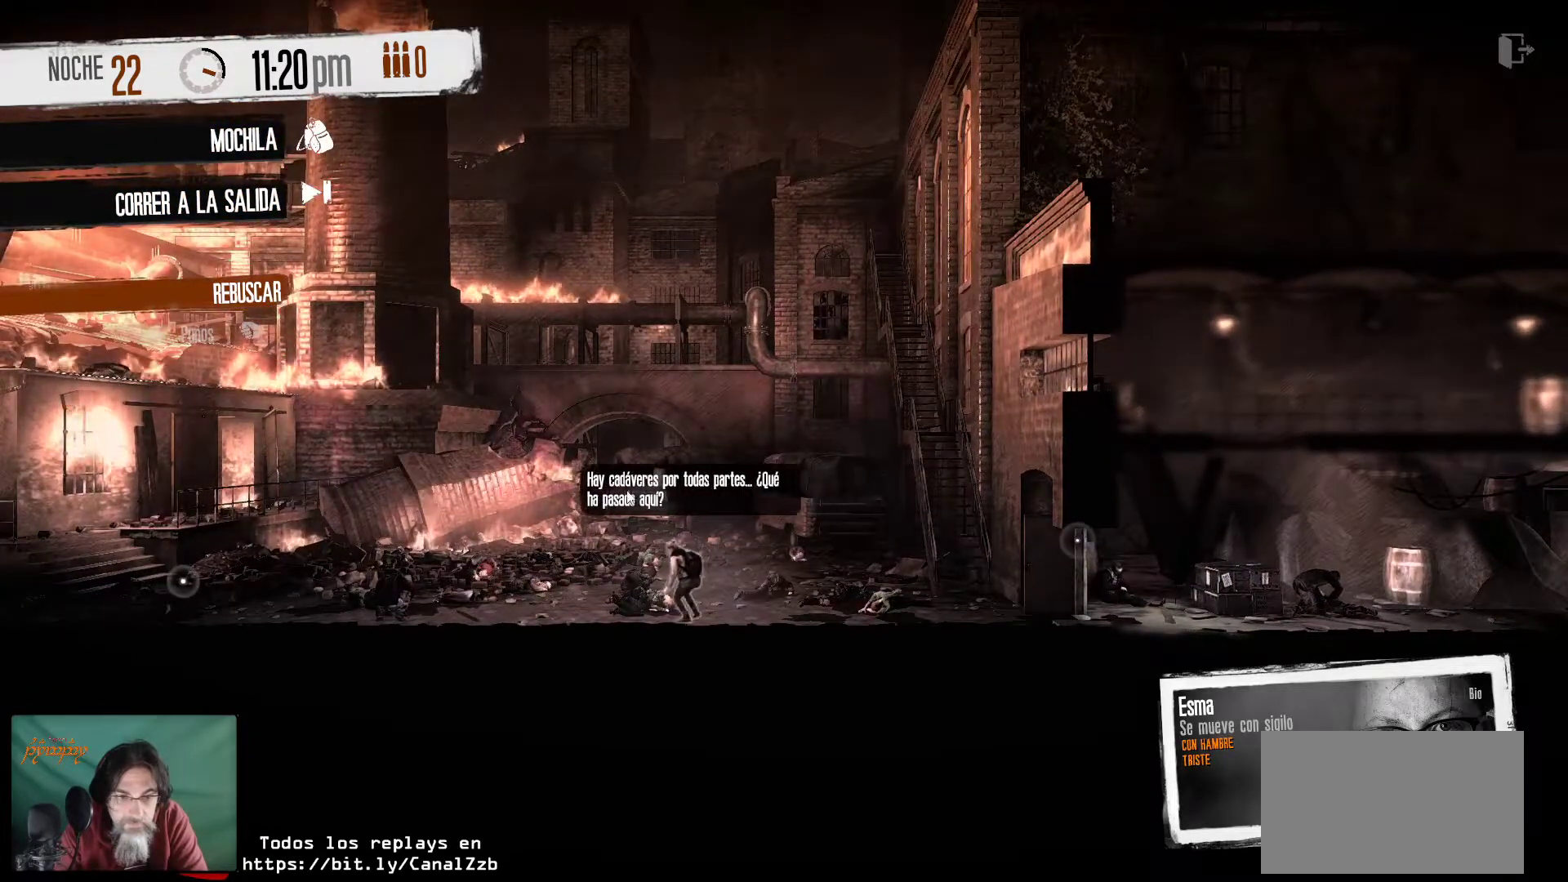
{"keys": [], "mouse": [], "mouse_move": "still", "events": []}
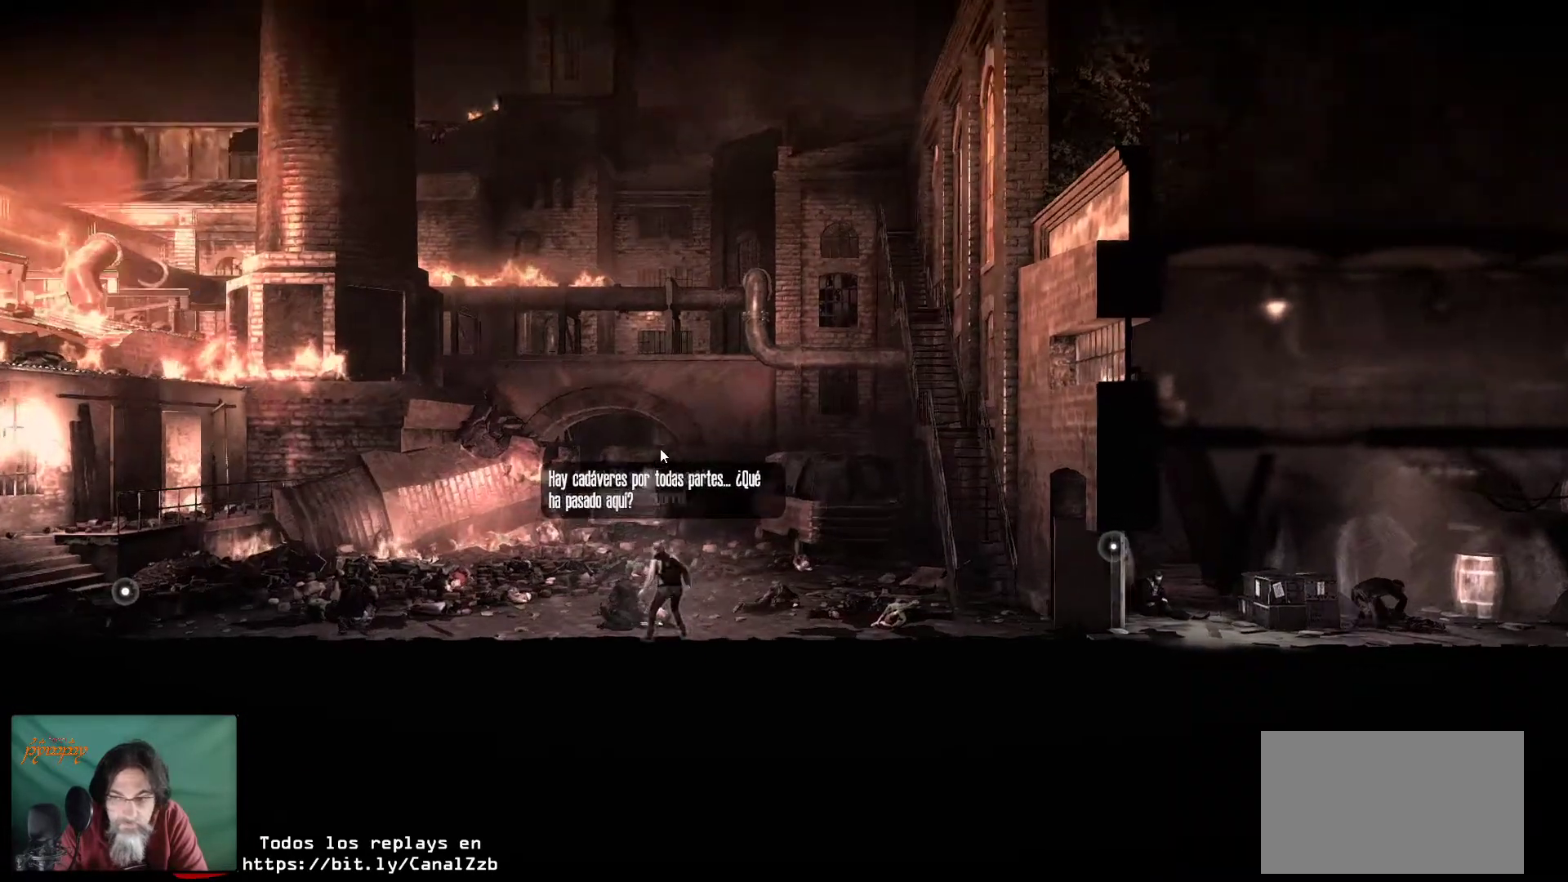
{"keys": [], "mouse": [], "mouse_move": "still", "events": []}
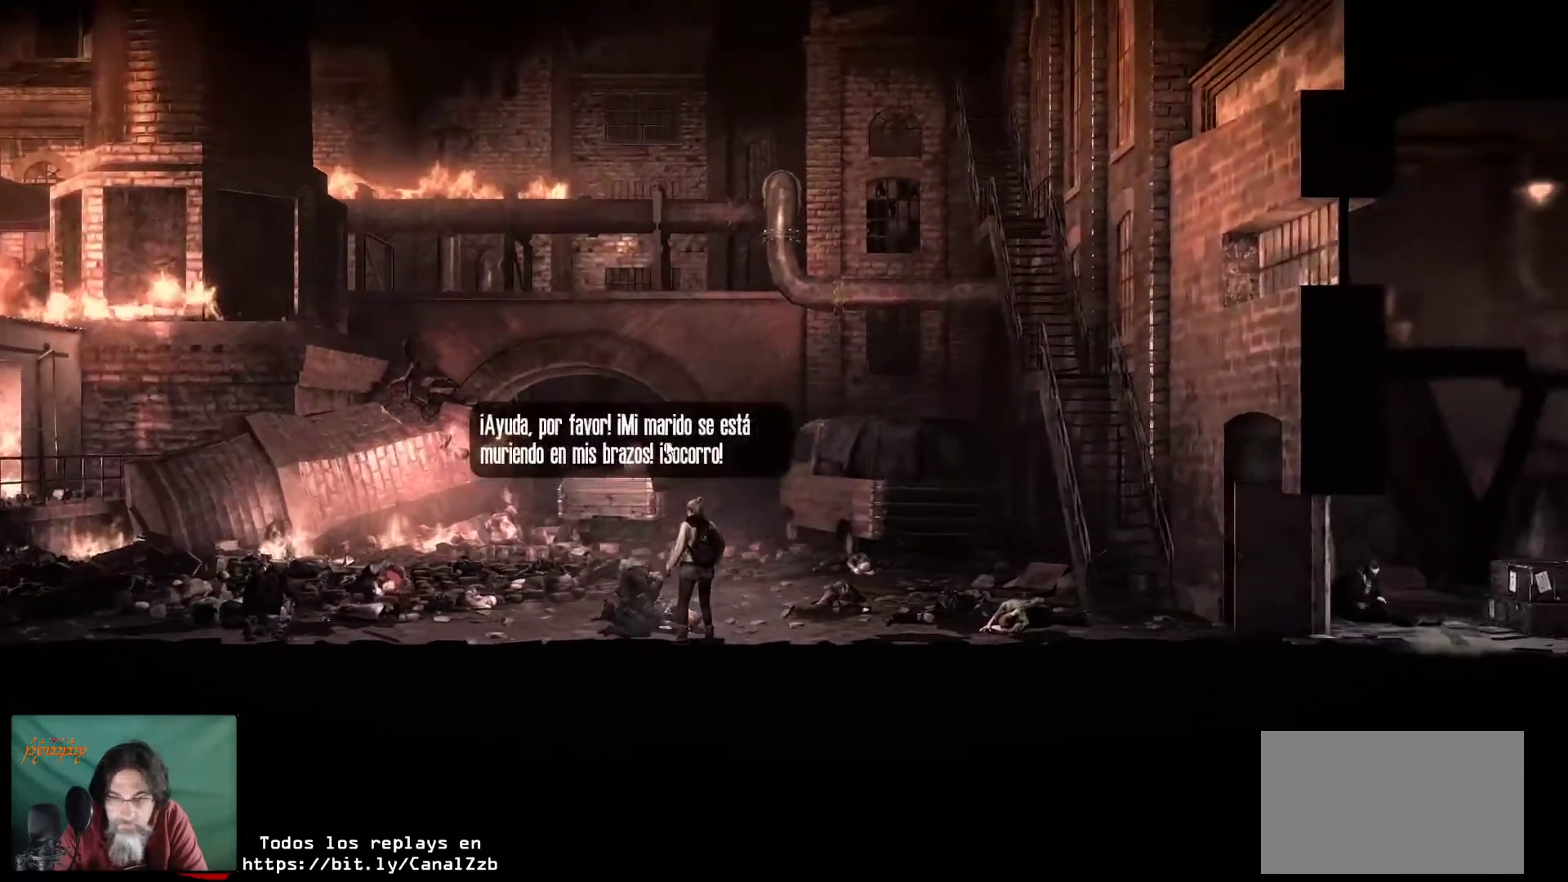
{"keys": [], "mouse": [], "mouse_move": "still", "events": []}
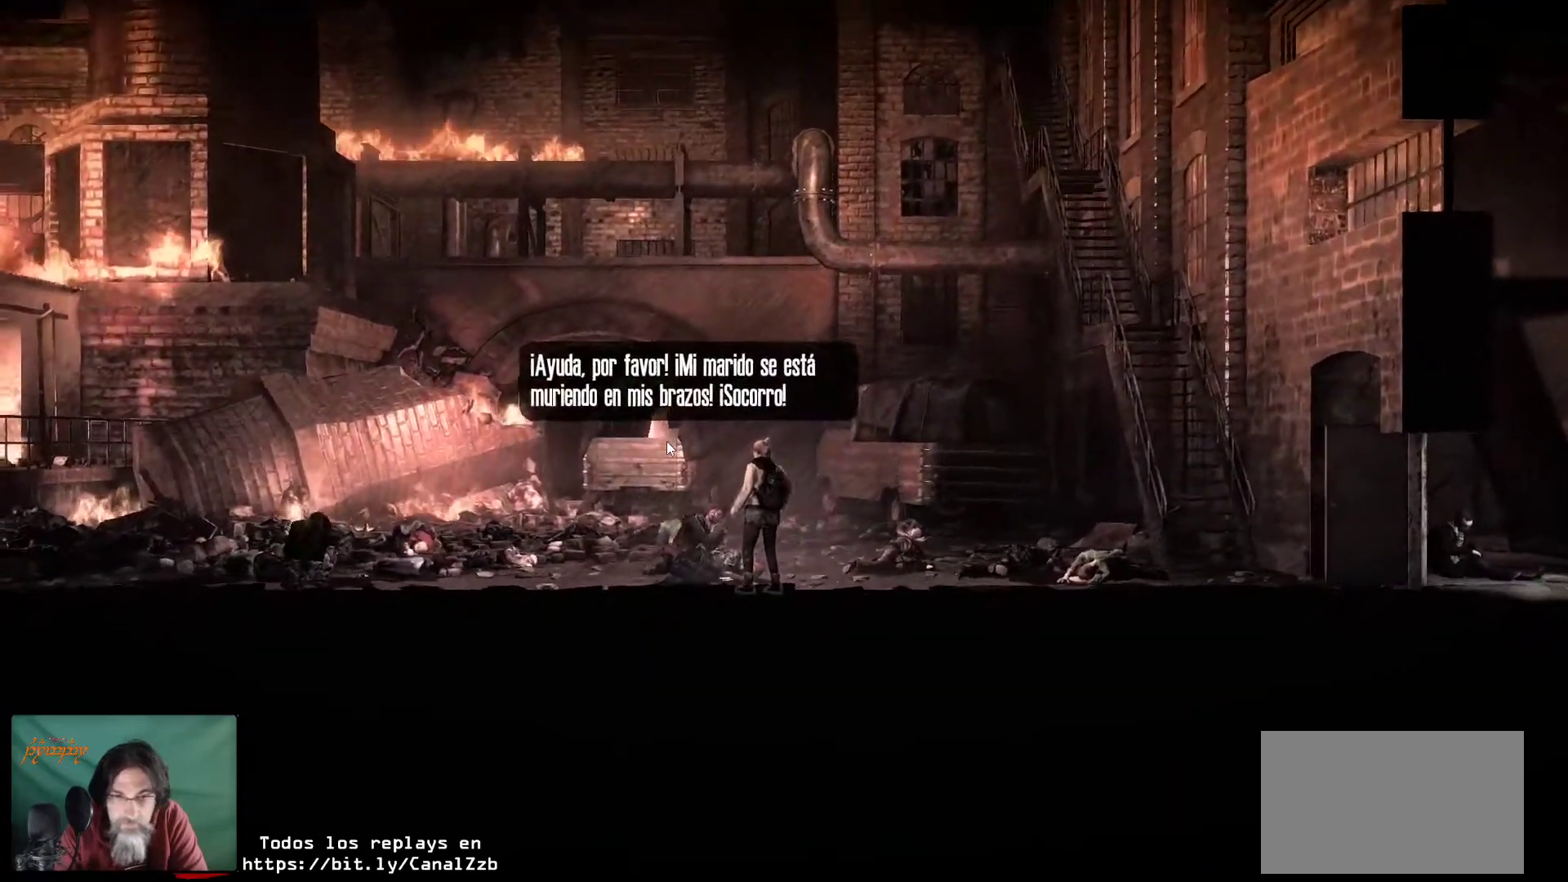
{"keys": [], "mouse": [], "mouse_move": "up", "events": []}
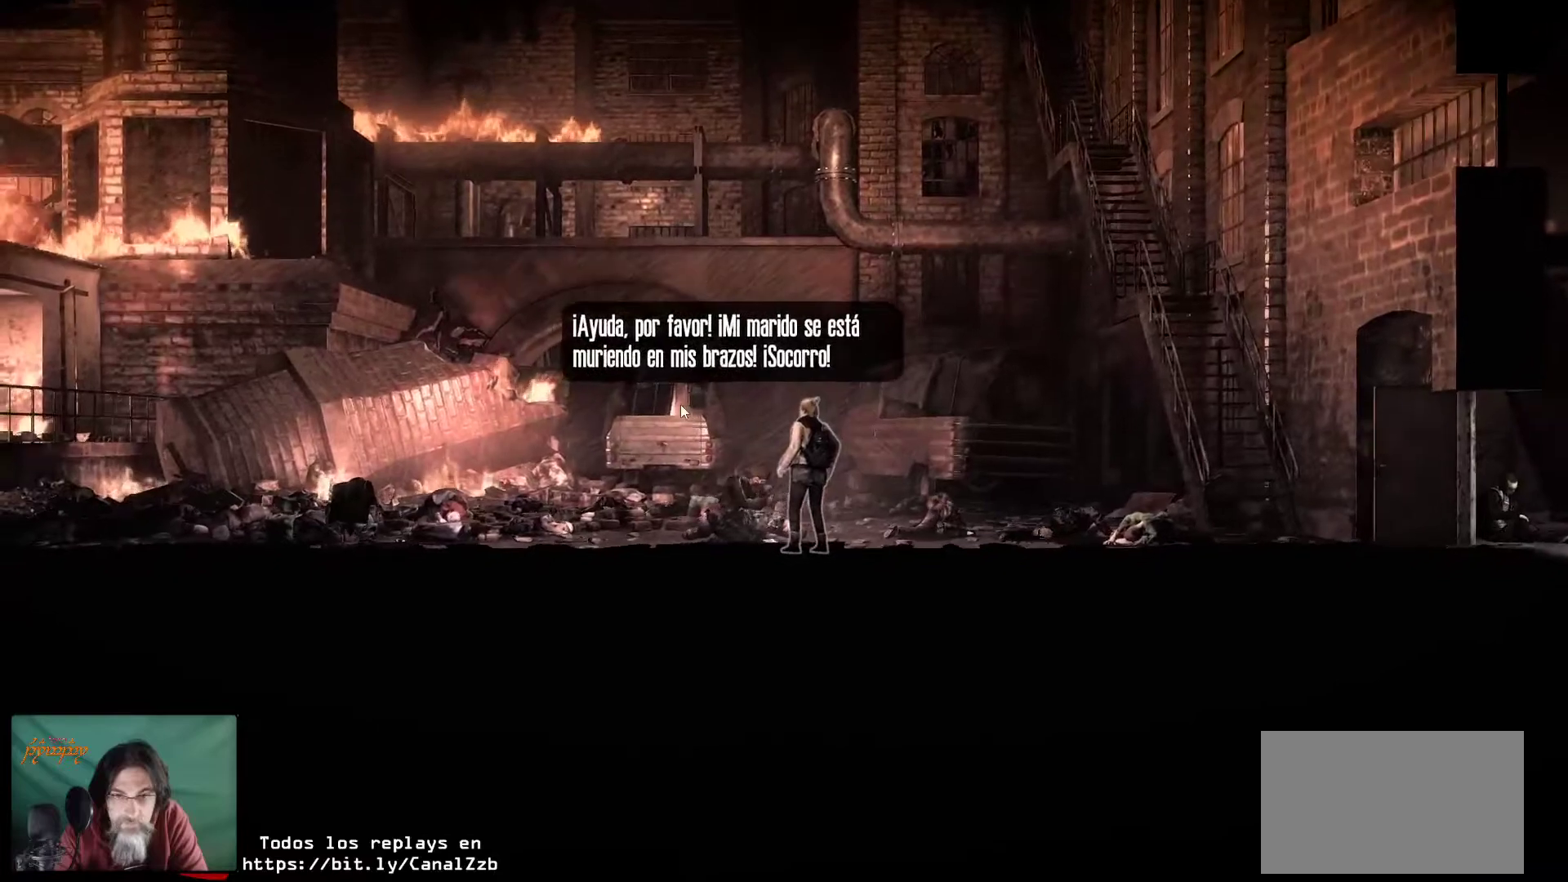
{"keys": [], "mouse": [], "mouse_move": "up-right", "events": []}
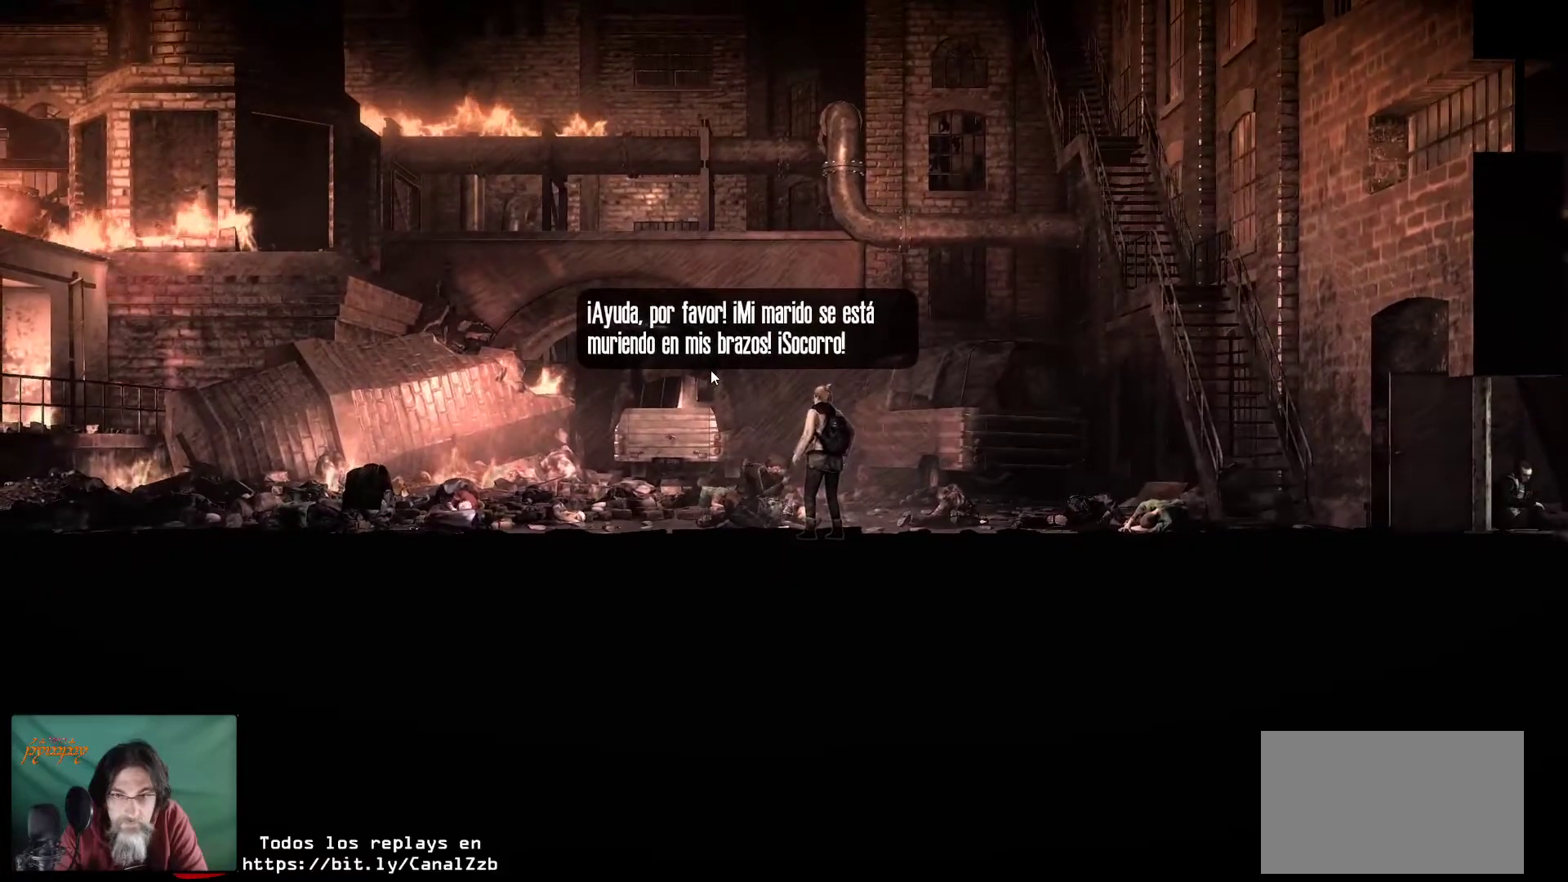
{"keys": [], "mouse": [], "mouse_move": "still", "events": []}
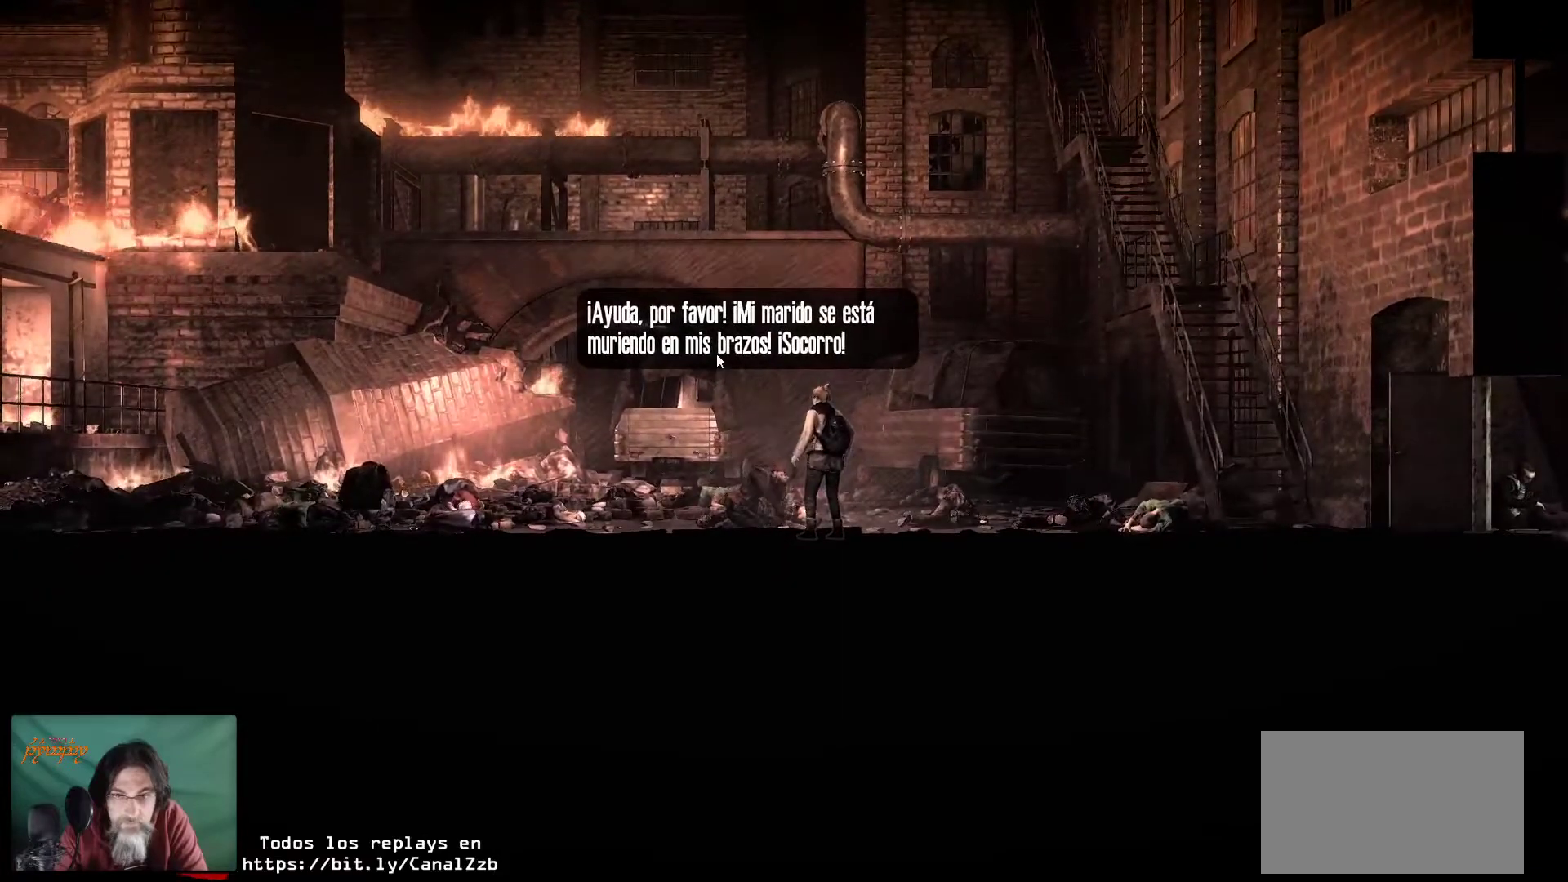
{"keys": [], "mouse": [], "mouse_move": "still", "events": [[150, "mouse_left", "down"], [350, "mouse_left", "up"]]}
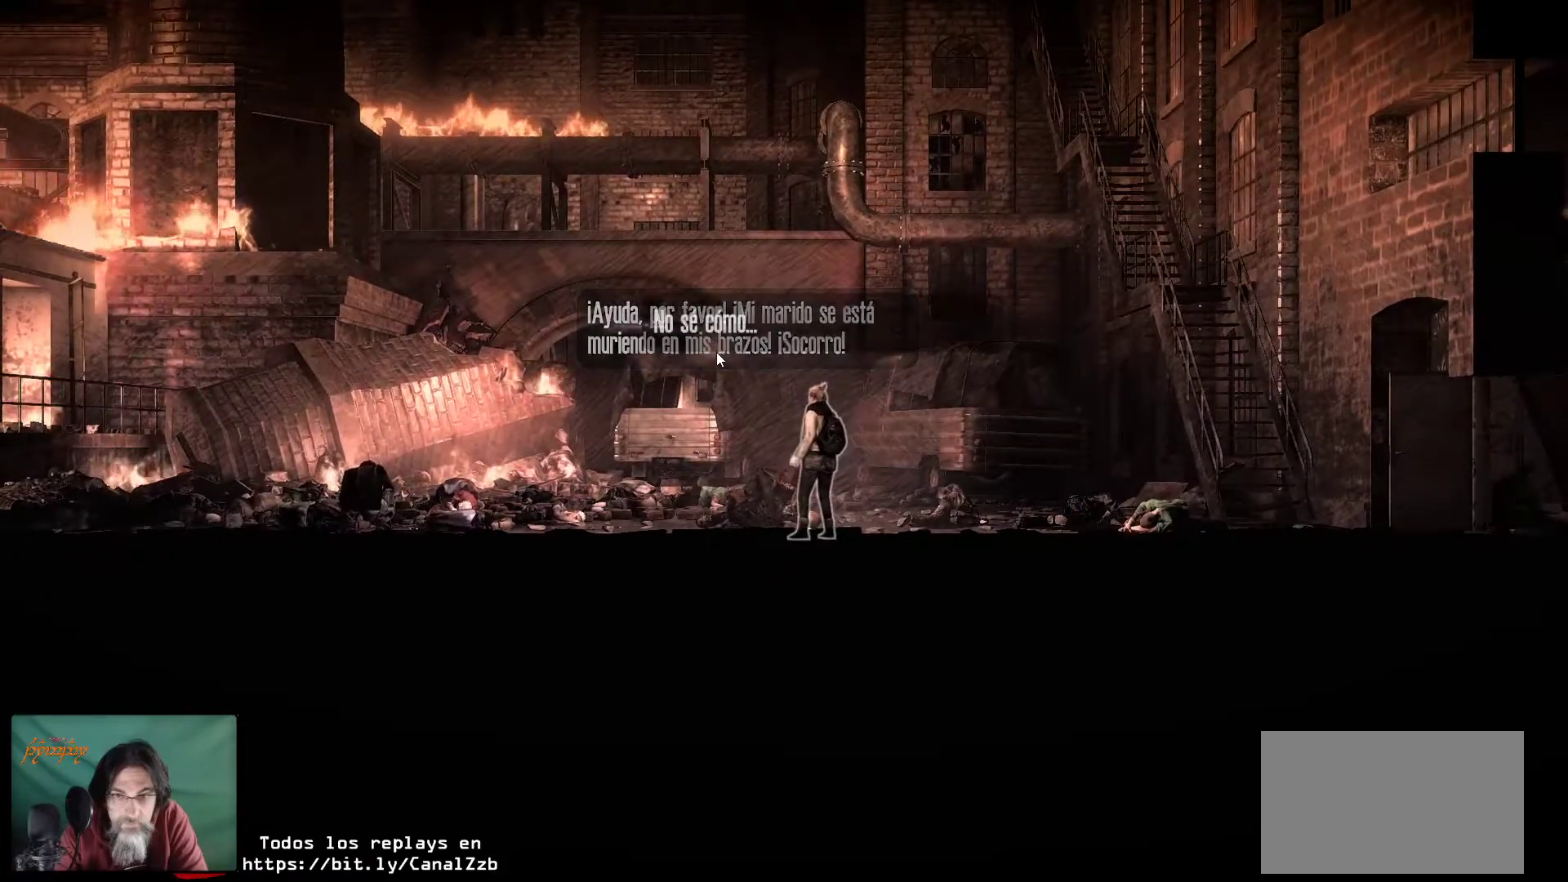
{"keys": [], "mouse": [], "mouse_move": "still", "events": []}
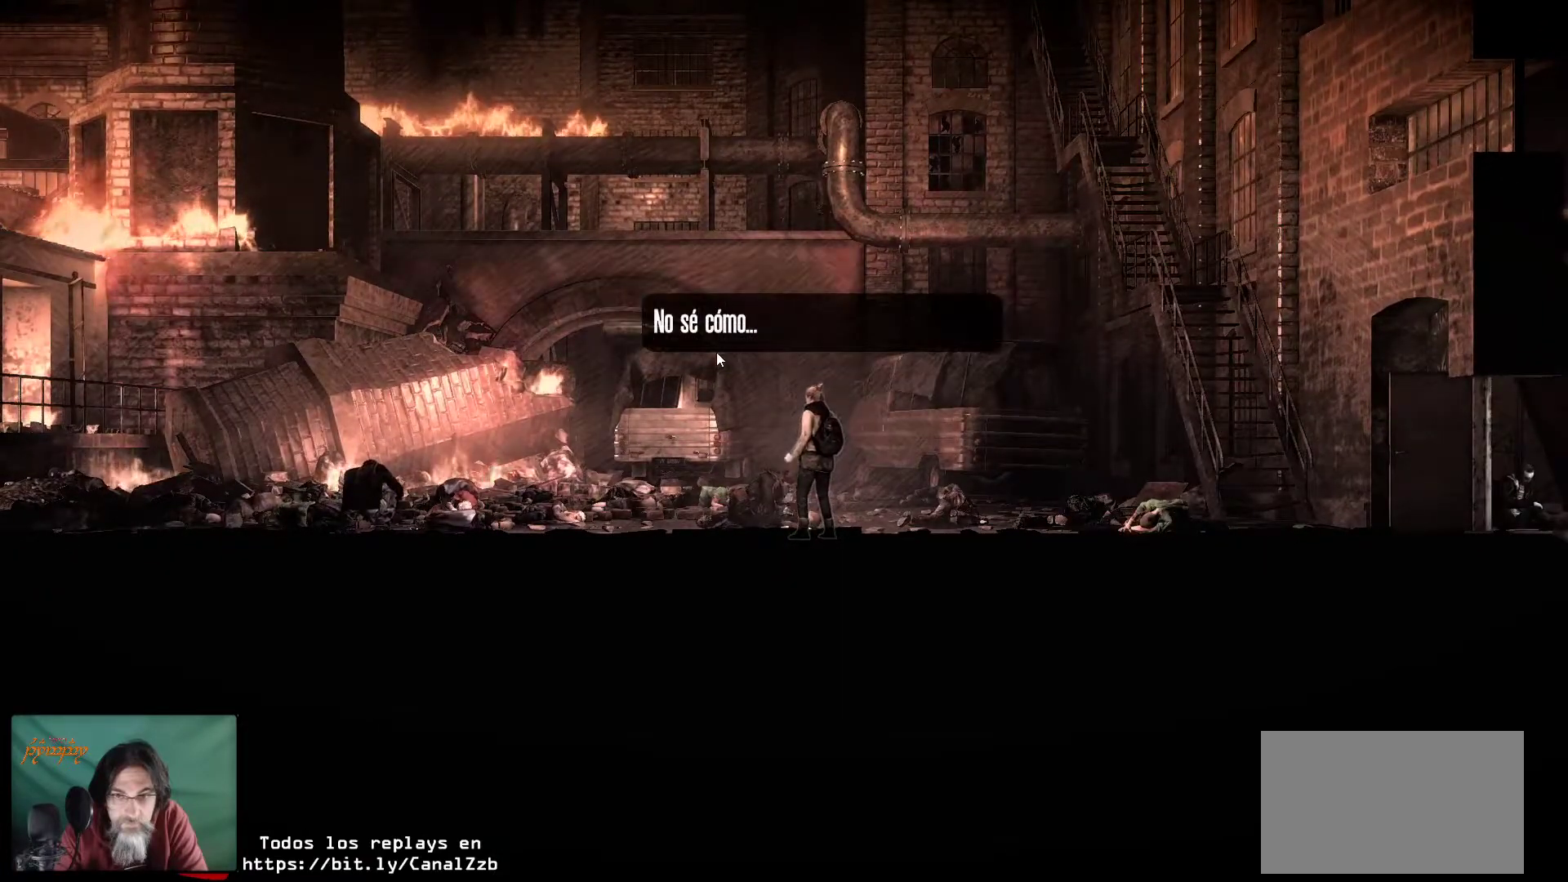
{"keys": [], "mouse": [], "mouse_move": "still", "events": [[283, "mouse_left", "down"], [416, "mouse_left", "up"]]}
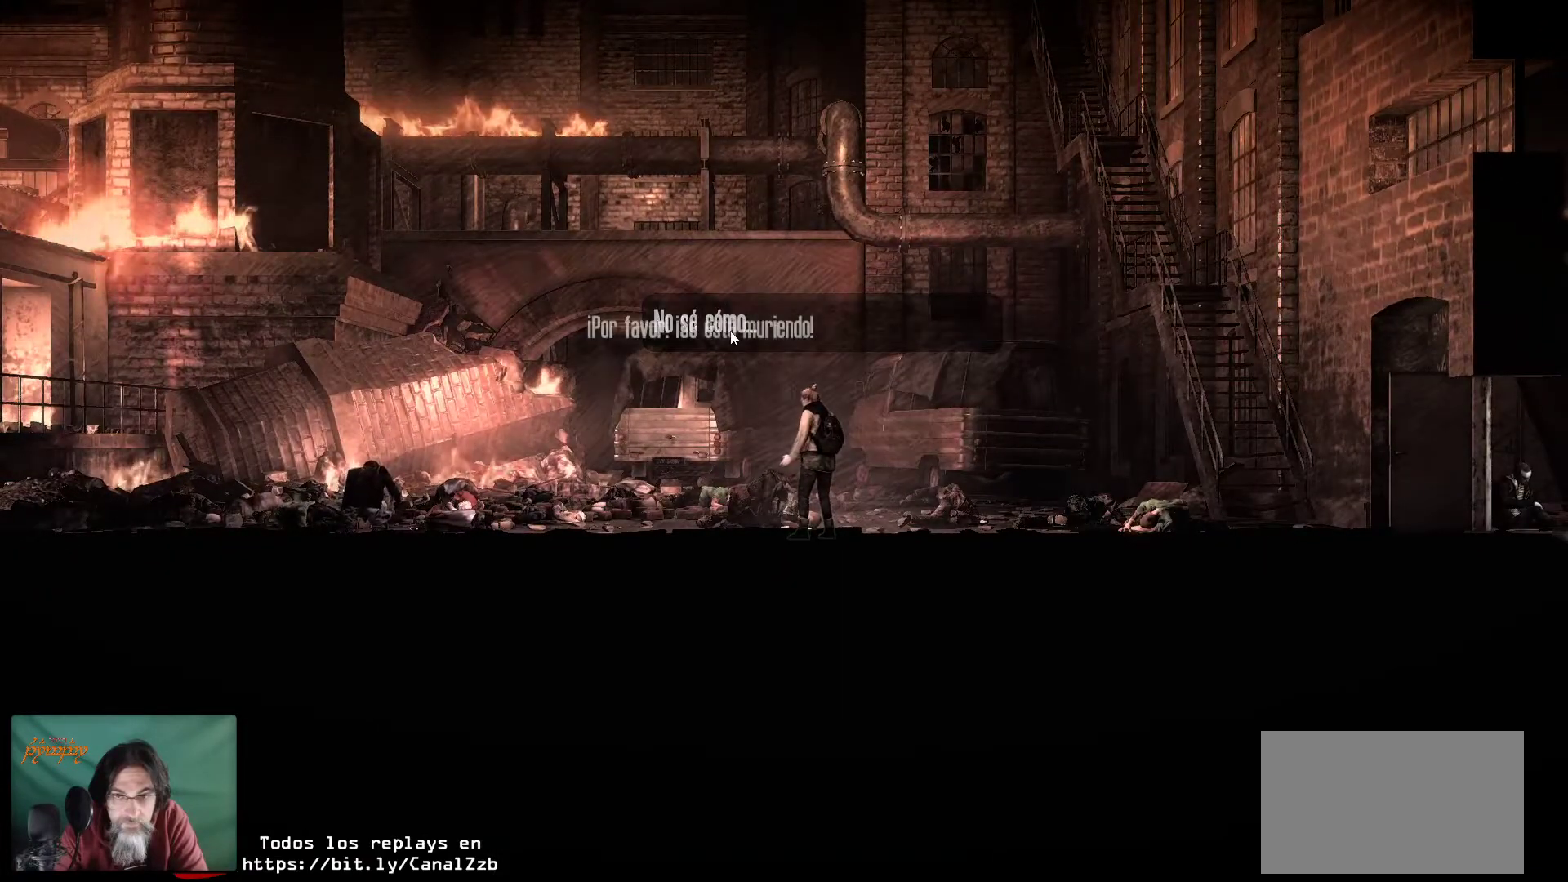
{"keys": [], "mouse": [], "mouse_move": "still", "events": []}
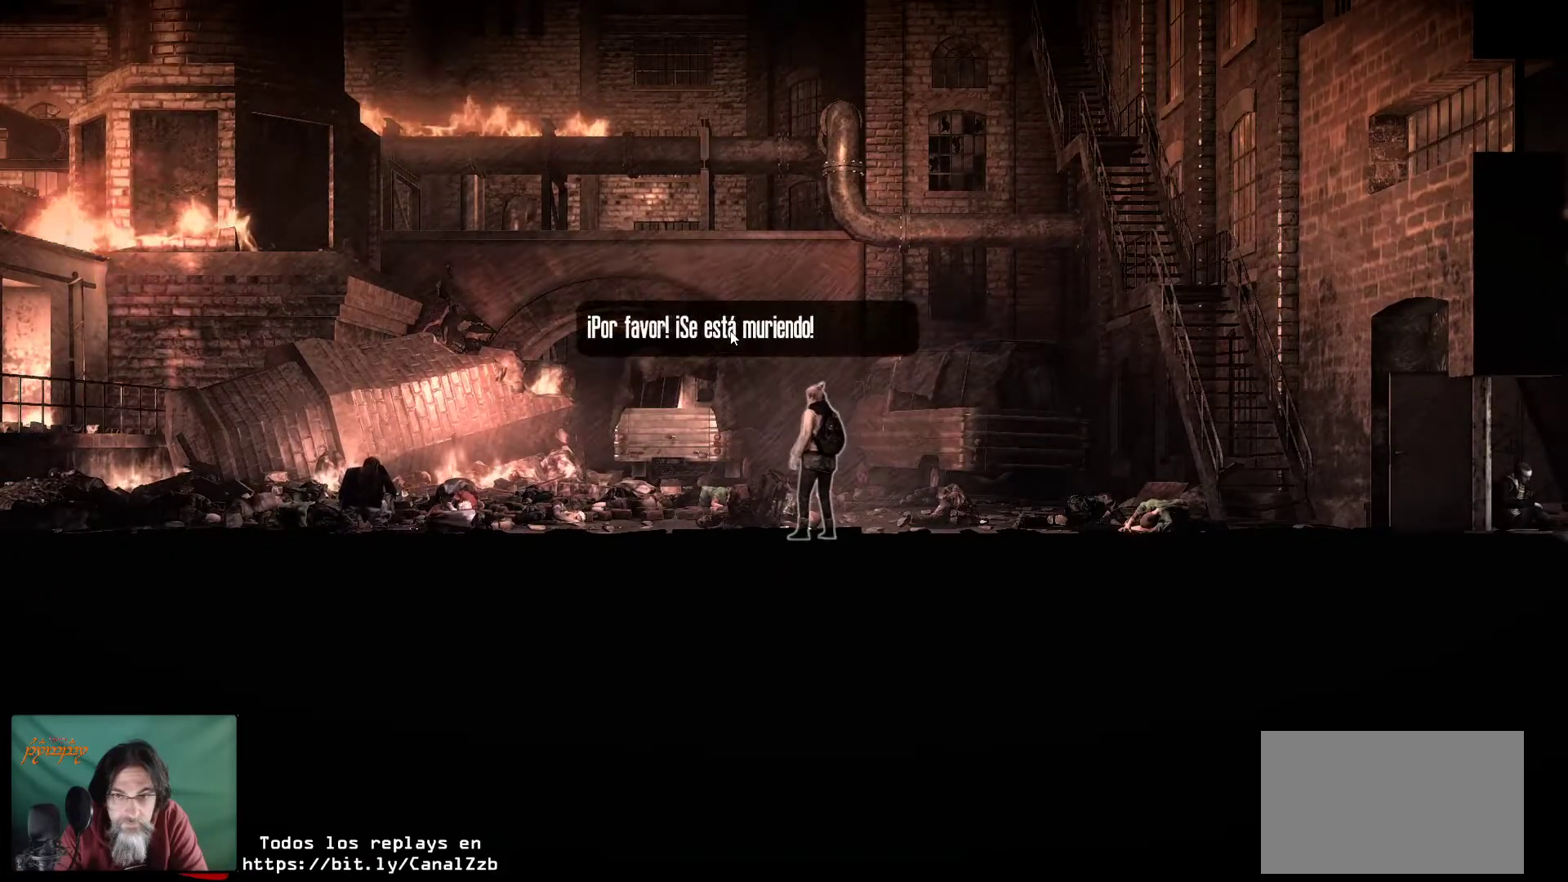
{"keys": [], "mouse": [], "mouse_move": "still", "events": [[133, "mouse_left", "down"], [266, "mouse_left", "up"]]}
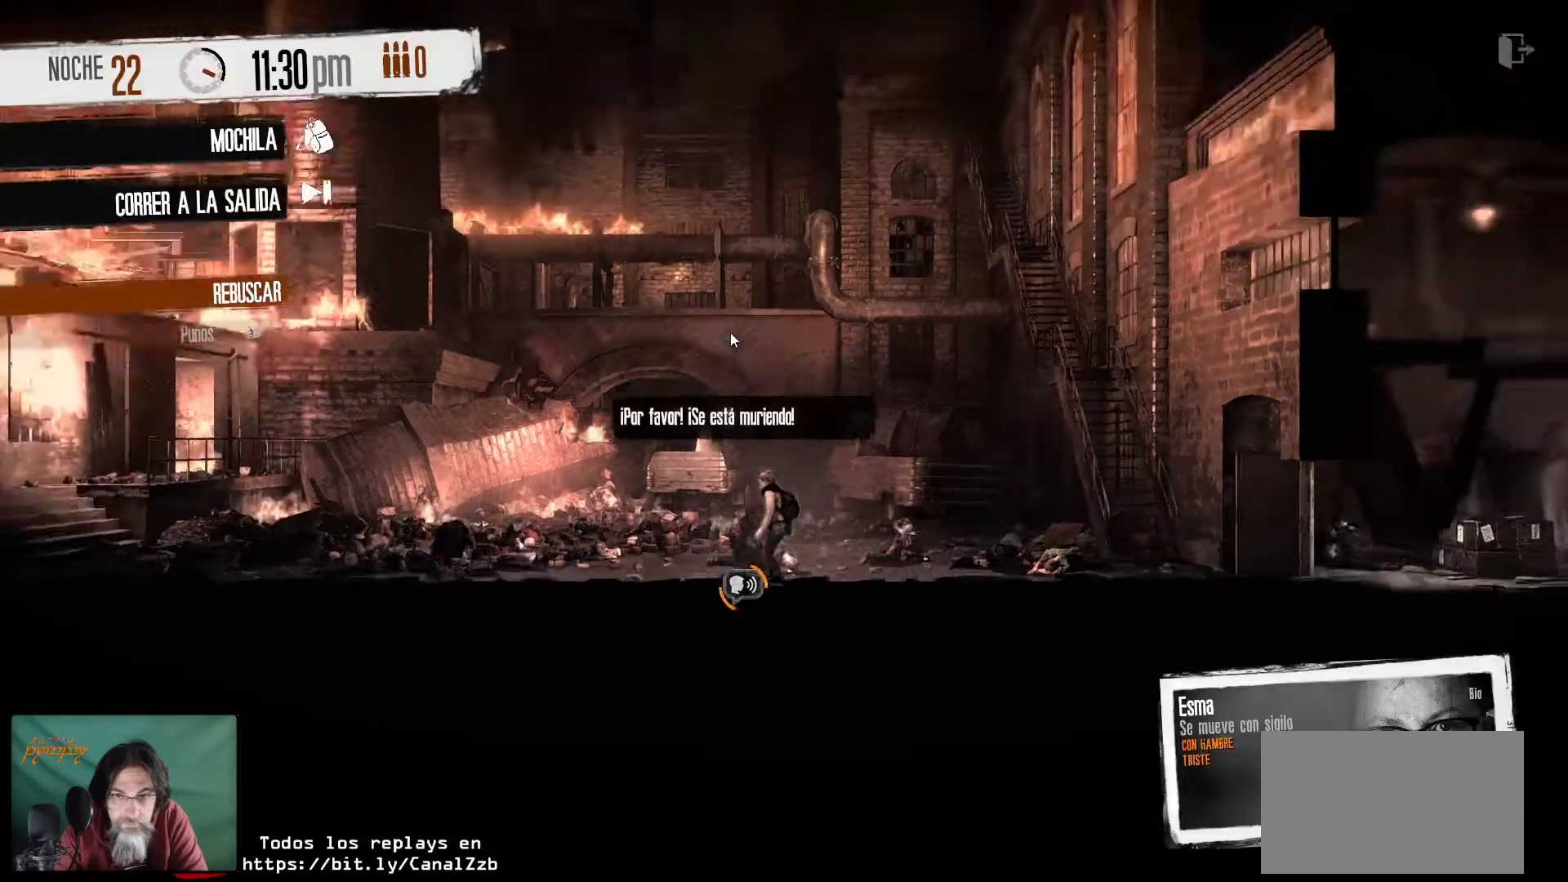
{"keys": [], "mouse": [], "mouse_move": "left", "events": []}
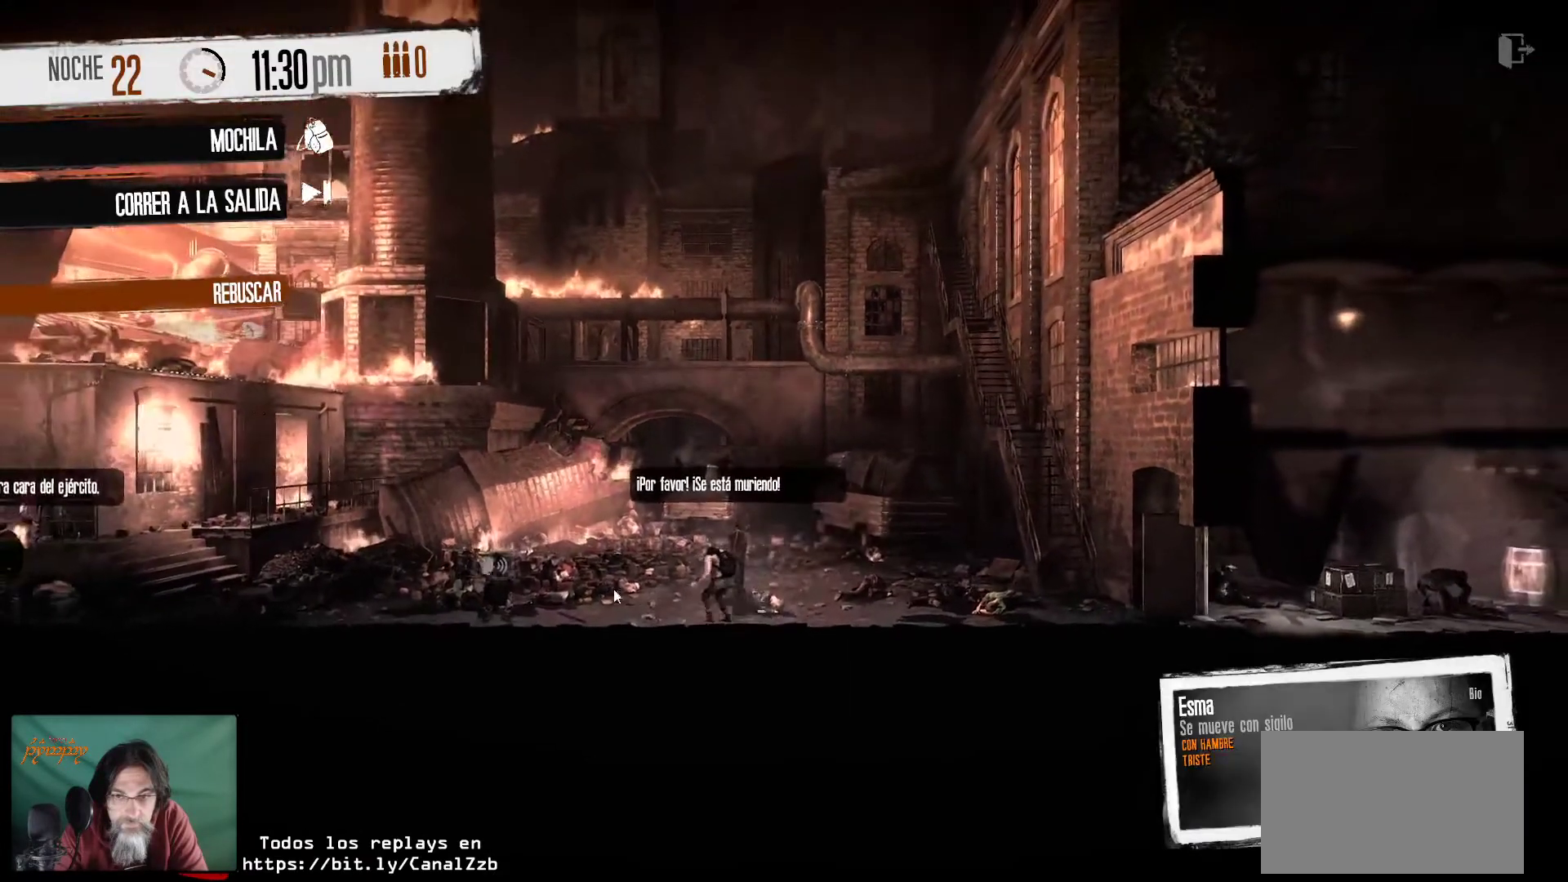
{"keys": [], "mouse": [], "mouse_move": "up-left", "events": []}
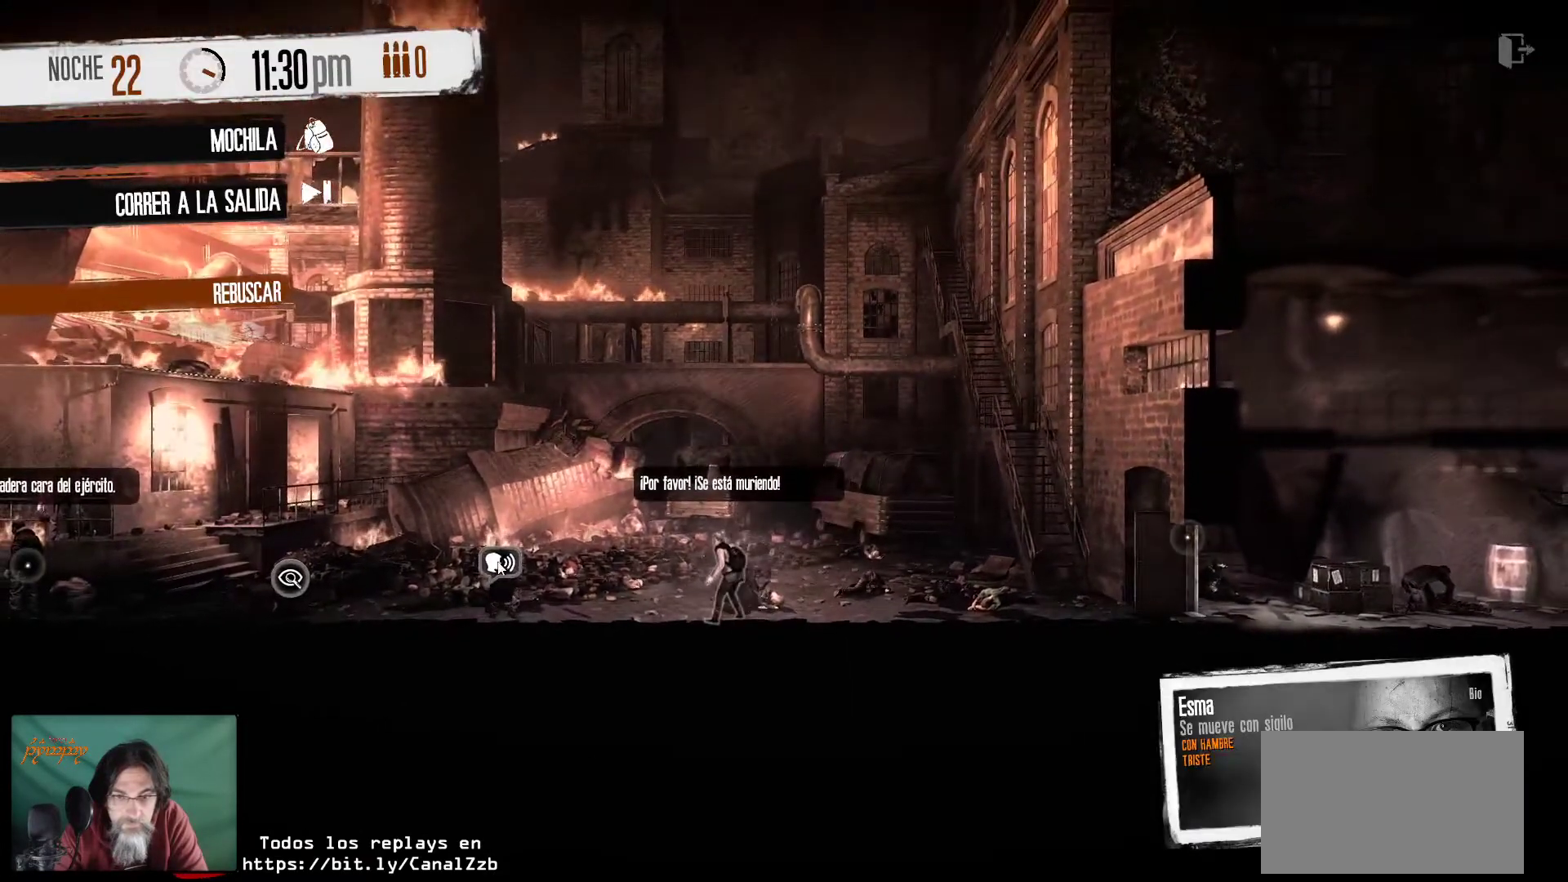
{"keys": [], "mouse": [], "mouse_move": "still", "events": [[166, "mouse_right", "down"], [316, "mouse_right", "up"]]}
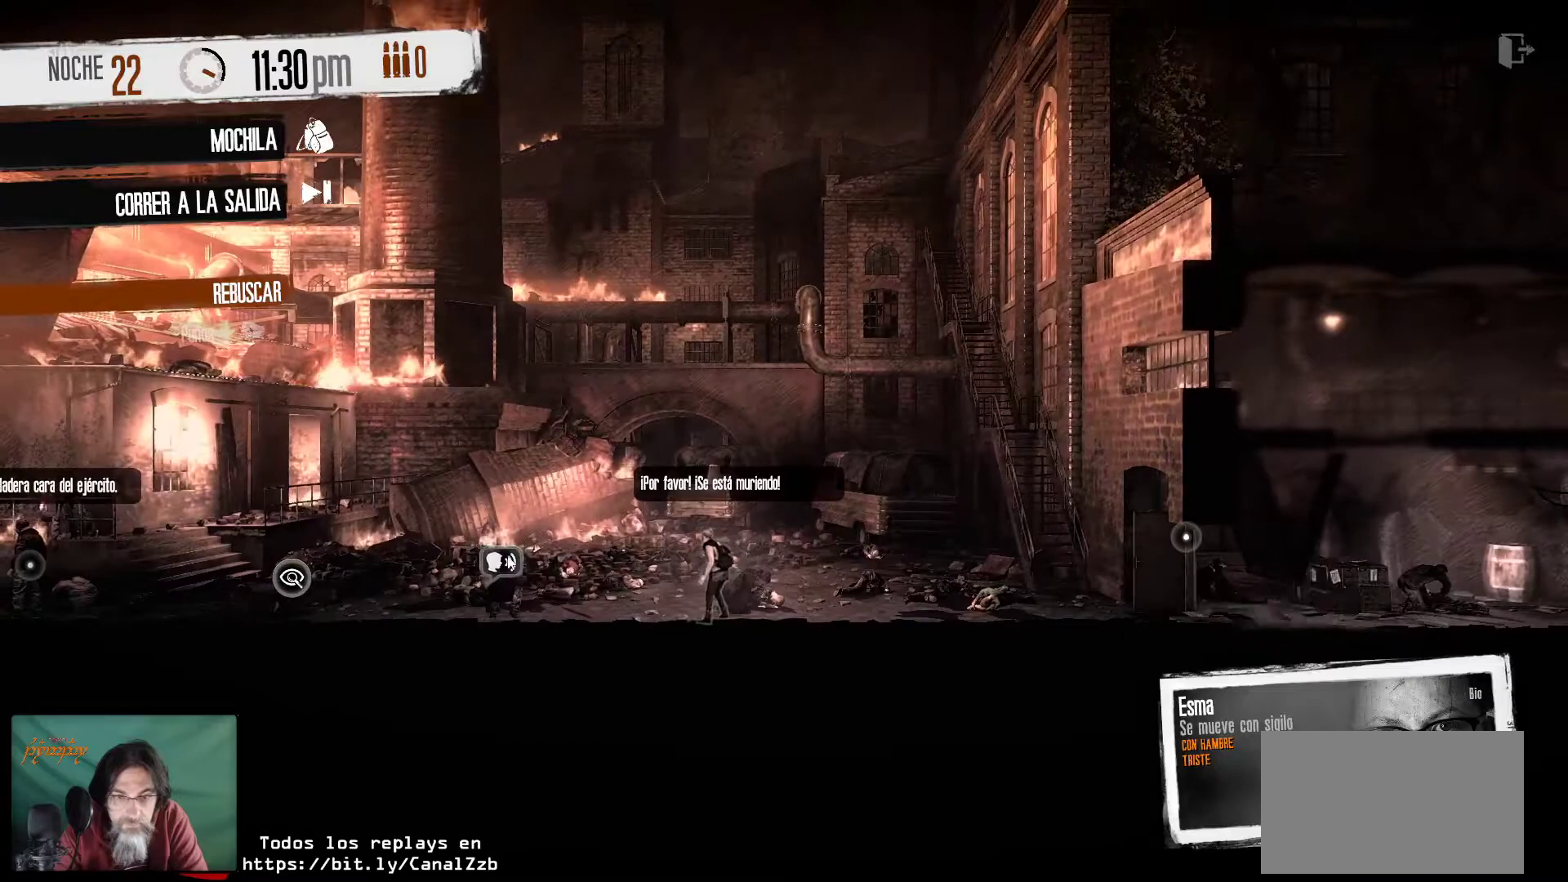
{"keys": [], "mouse": [], "mouse_move": "up-left", "events": []}
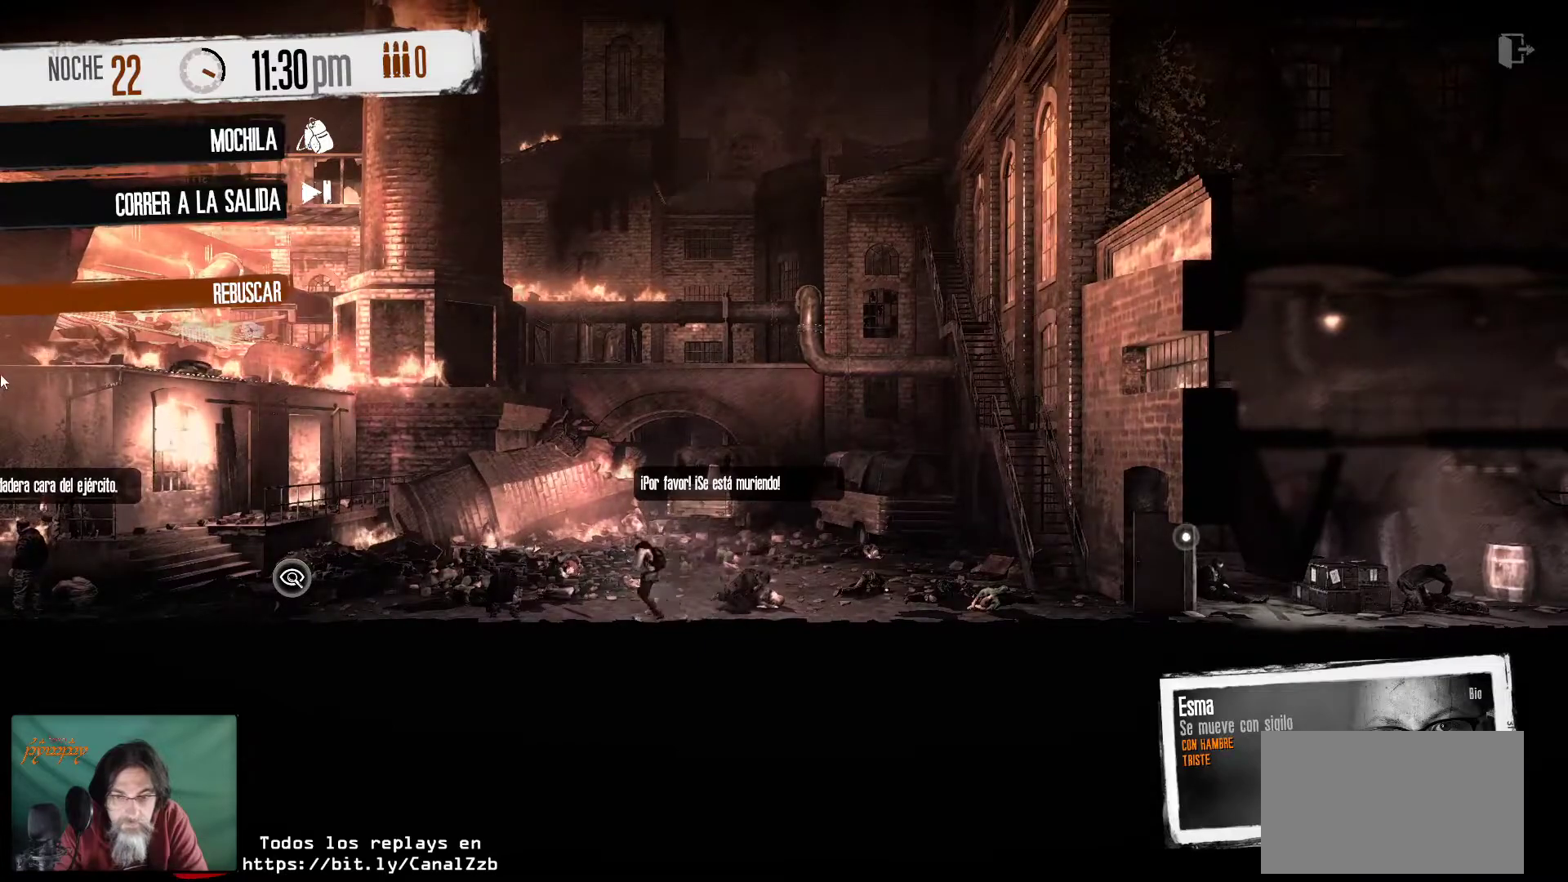
{"keys": [], "mouse": [], "mouse_move": "down-right", "events": []}
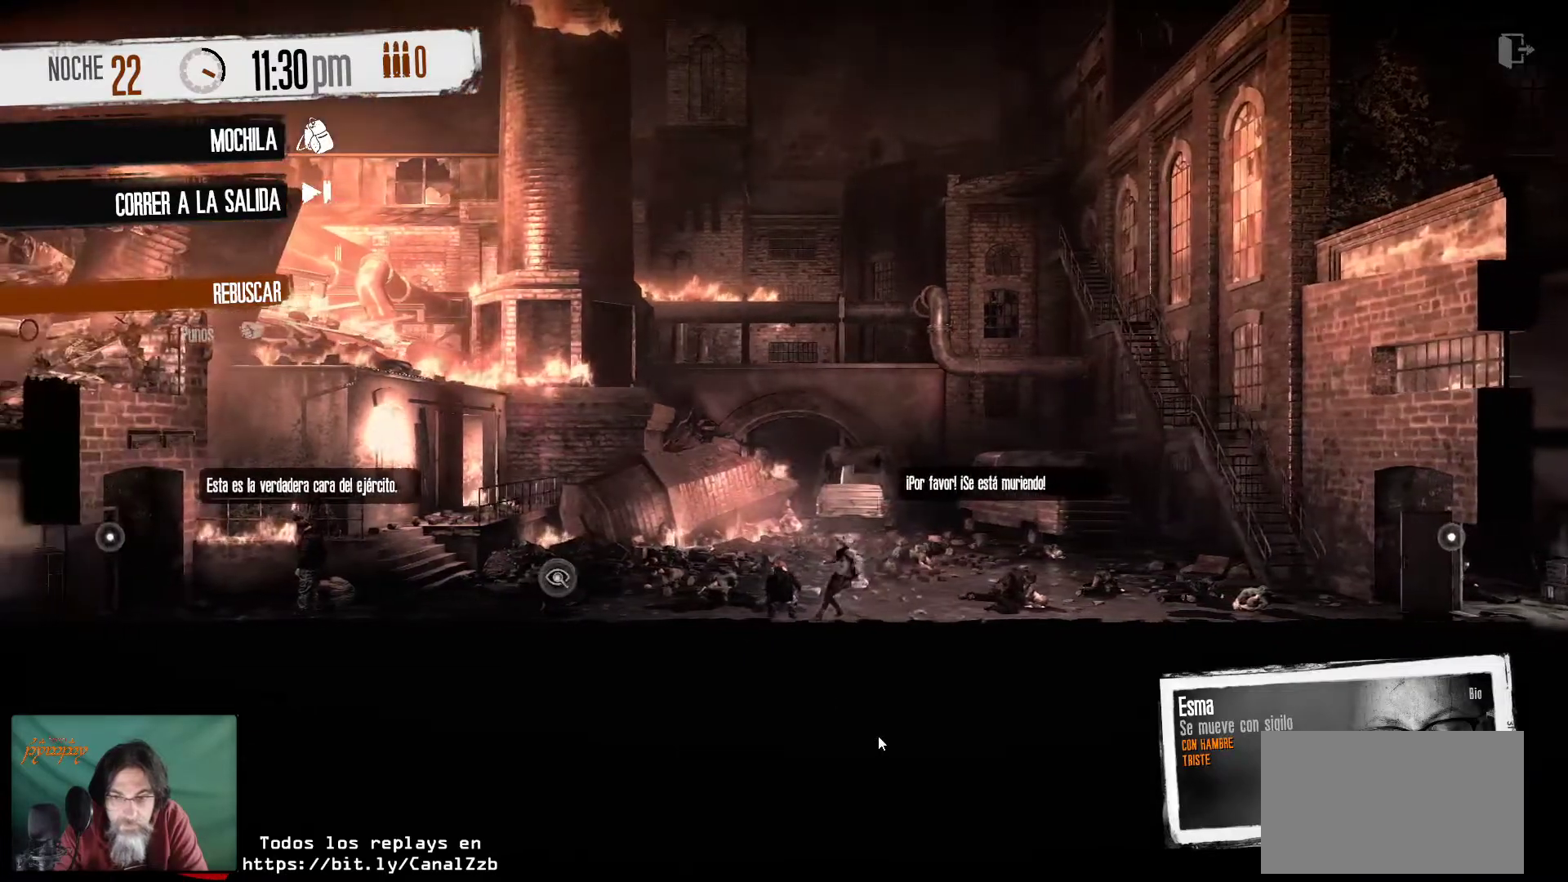
{"keys": [], "mouse": [], "mouse_move": "still", "events": [[166, "mouse_wheel", "down"], [366, "mouse_wheel", "up"]]}
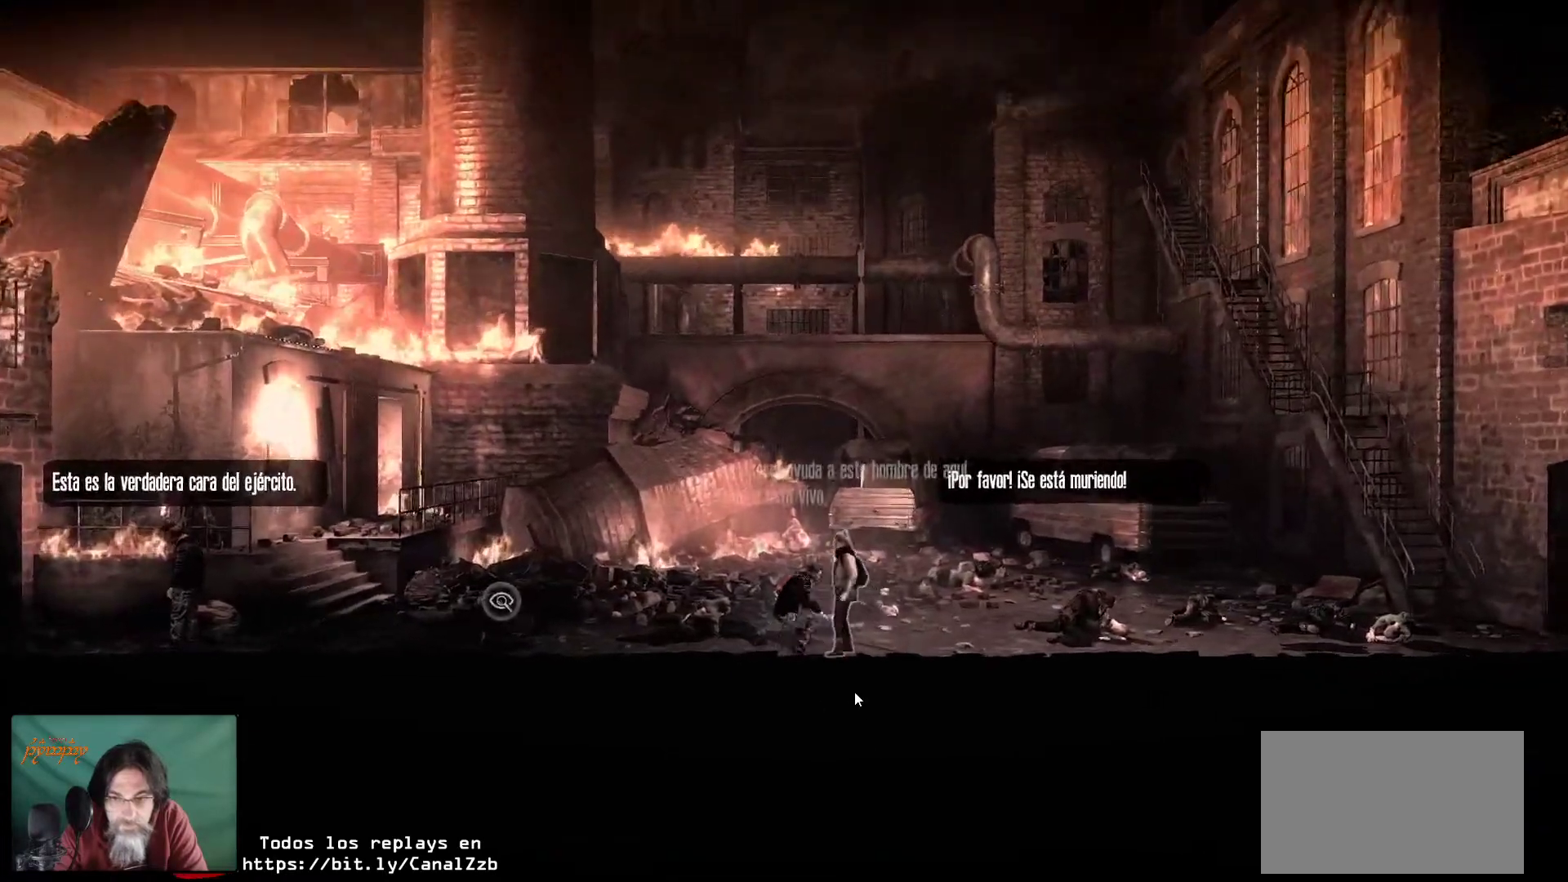
{"keys": [], "mouse": [], "mouse_move": "up", "events": []}
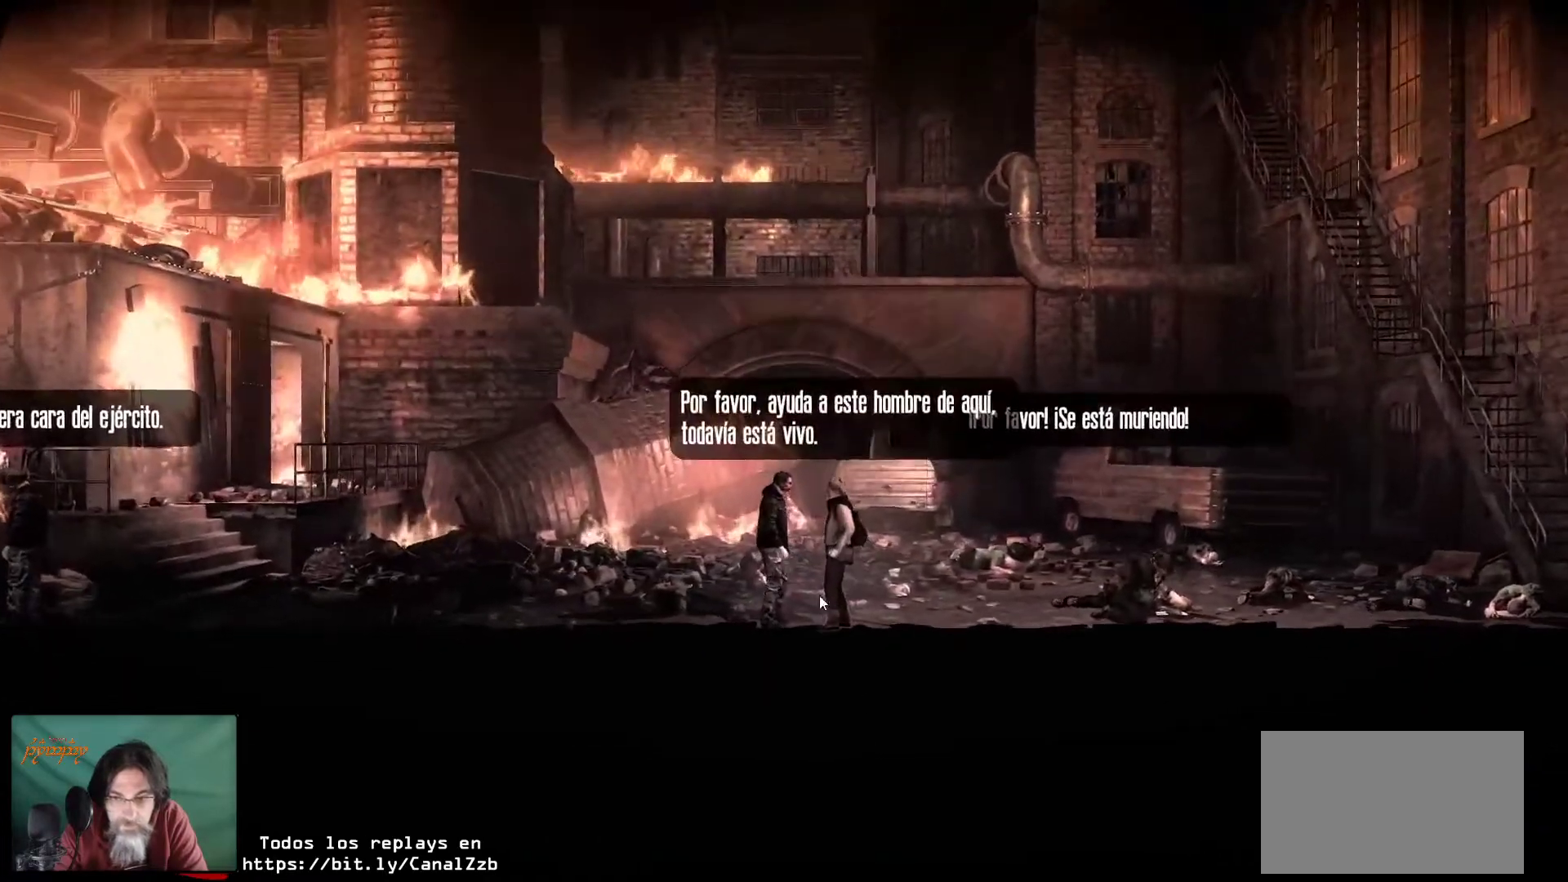
{"keys": [], "mouse": [], "mouse_move": "up", "events": []}
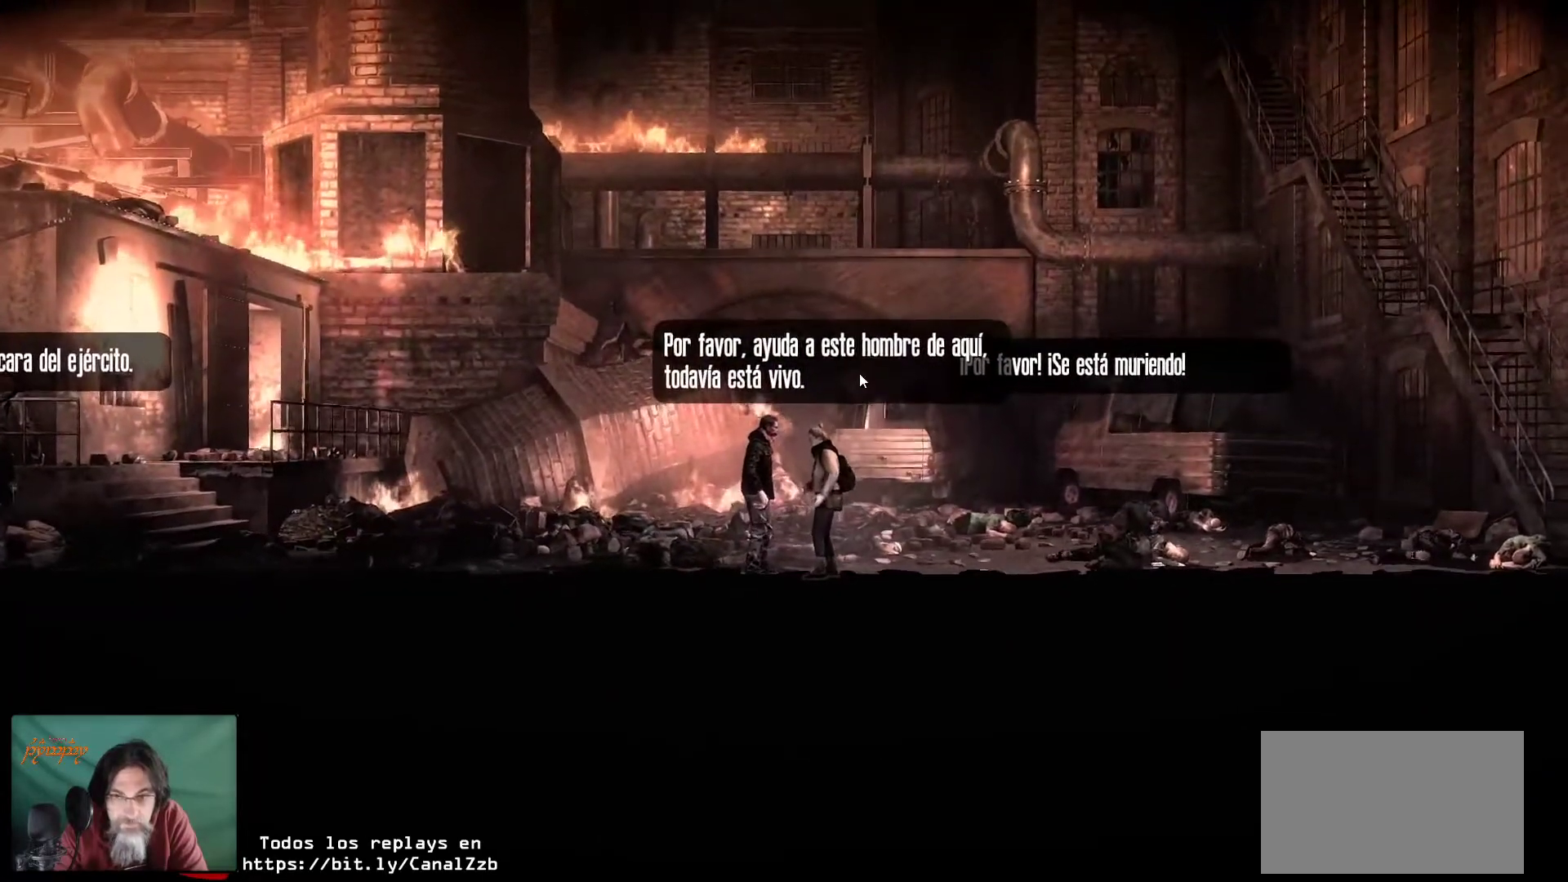
{"keys": [], "mouse": [], "mouse_move": "up", "events": []}